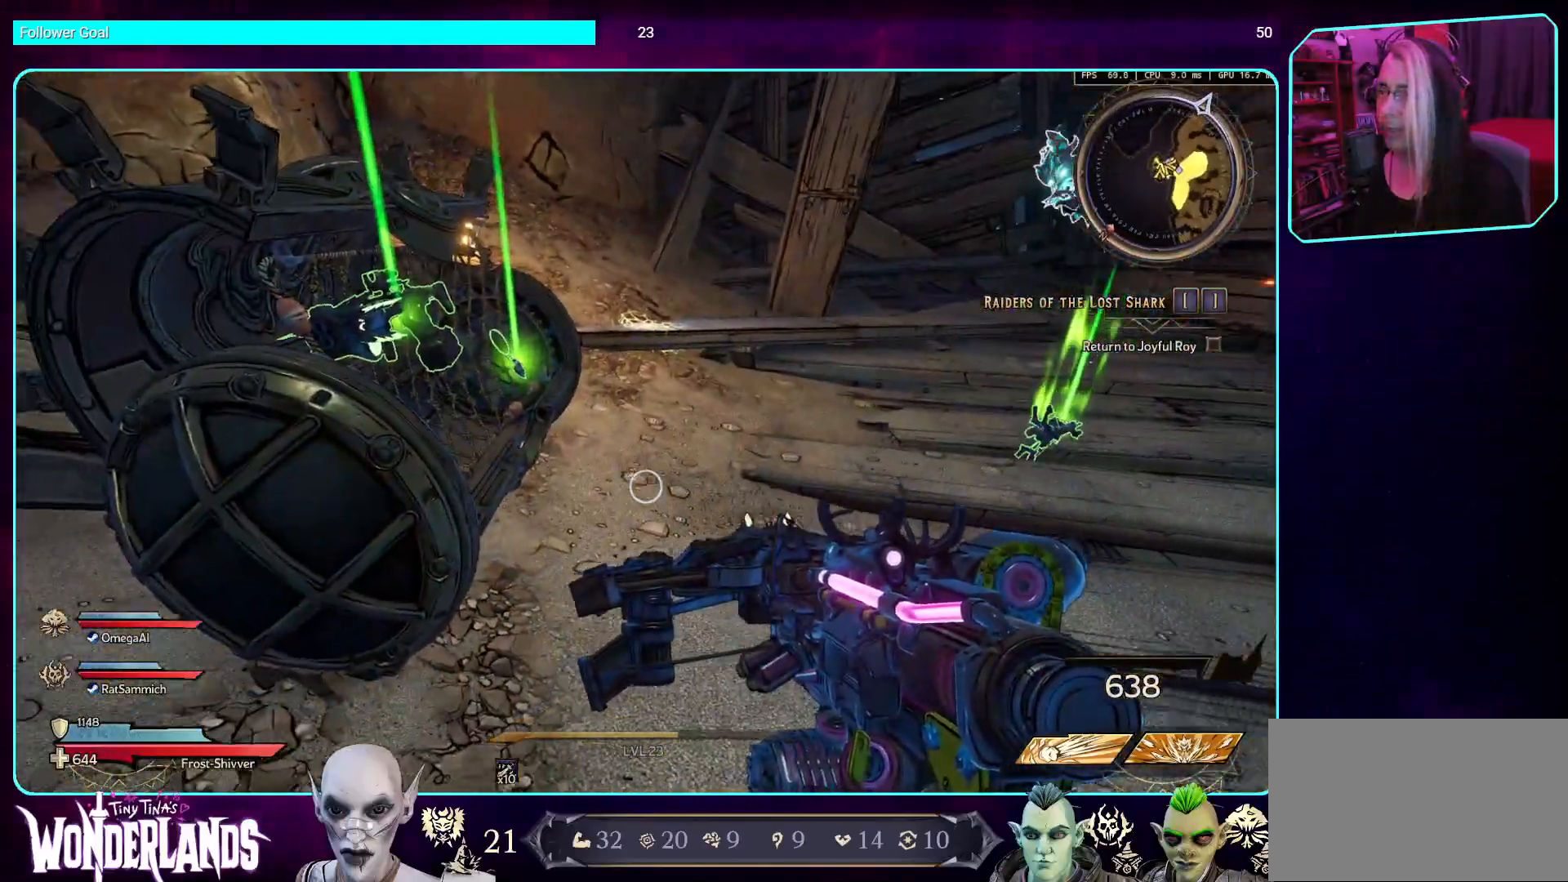
Gameplay with keyboard and mouse; each line is a JSON object with the keys and mouse buttons held at the frame after it. "events" lists presses ("down") and releases ("up") of "a", "ctrl", "d", "e", "q", "s", "shift", "space", "w", "mouse_left", "mouse_wheel", "mouse_right", "mouse_mb4" and "mouse_mb5" between this image and that frame as [ms after this image, input, new state], when the widget could be followed in between. "mouse_left", "mouse_wheel", "mouse_right", "mouse_mb4", "mouse_mb5" = the "left", "wheel", "right", "mb4", "mb5" buttons of the "mouse" list. No other keys are recorded. "wheel" means that the mouse wheel is clicked or scrolled. Mouse movement is not recorded.
{"keys": ["shift", "w"], "mouse": [], "events": [[353, "w", "down"], [504, "shift", "down"]]}
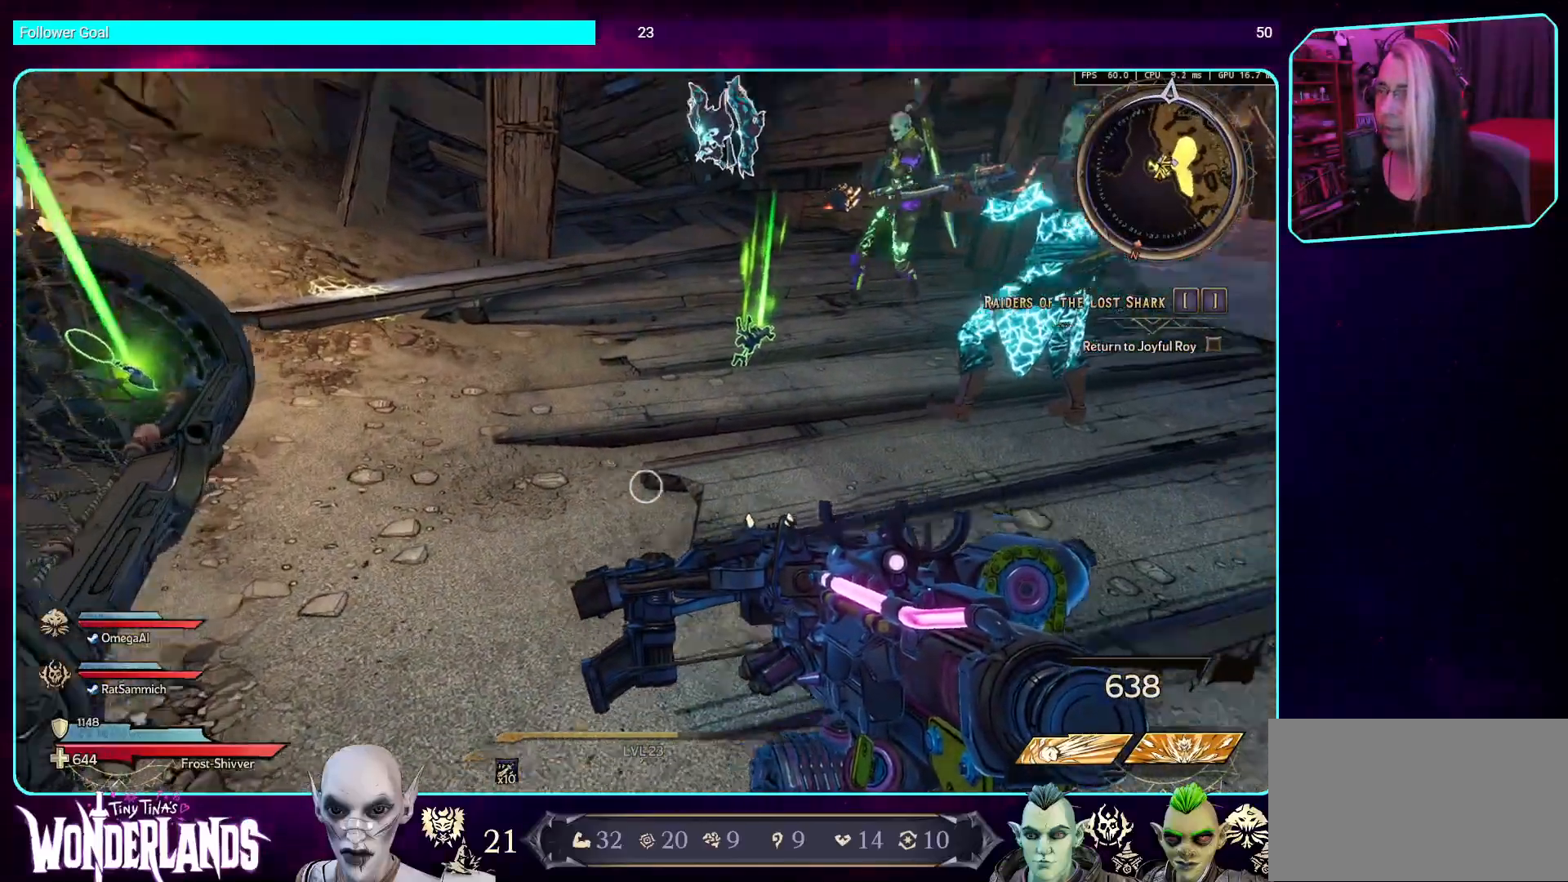
{"keys": ["w"], "mouse": [], "events": [[185, "shift", "up"]]}
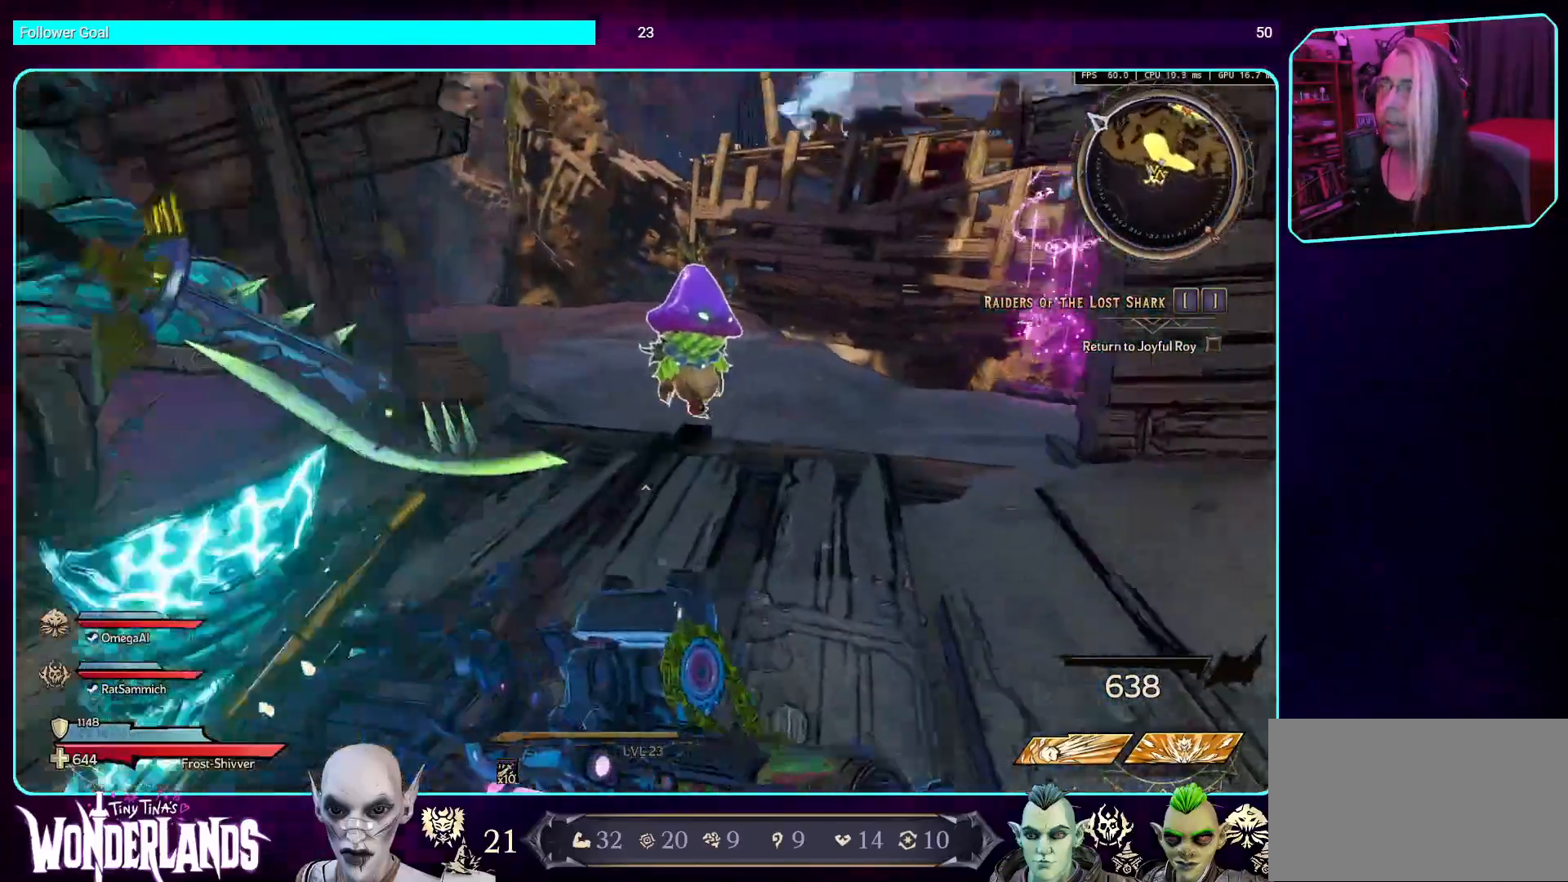
{"keys": ["w"], "mouse": [], "events": []}
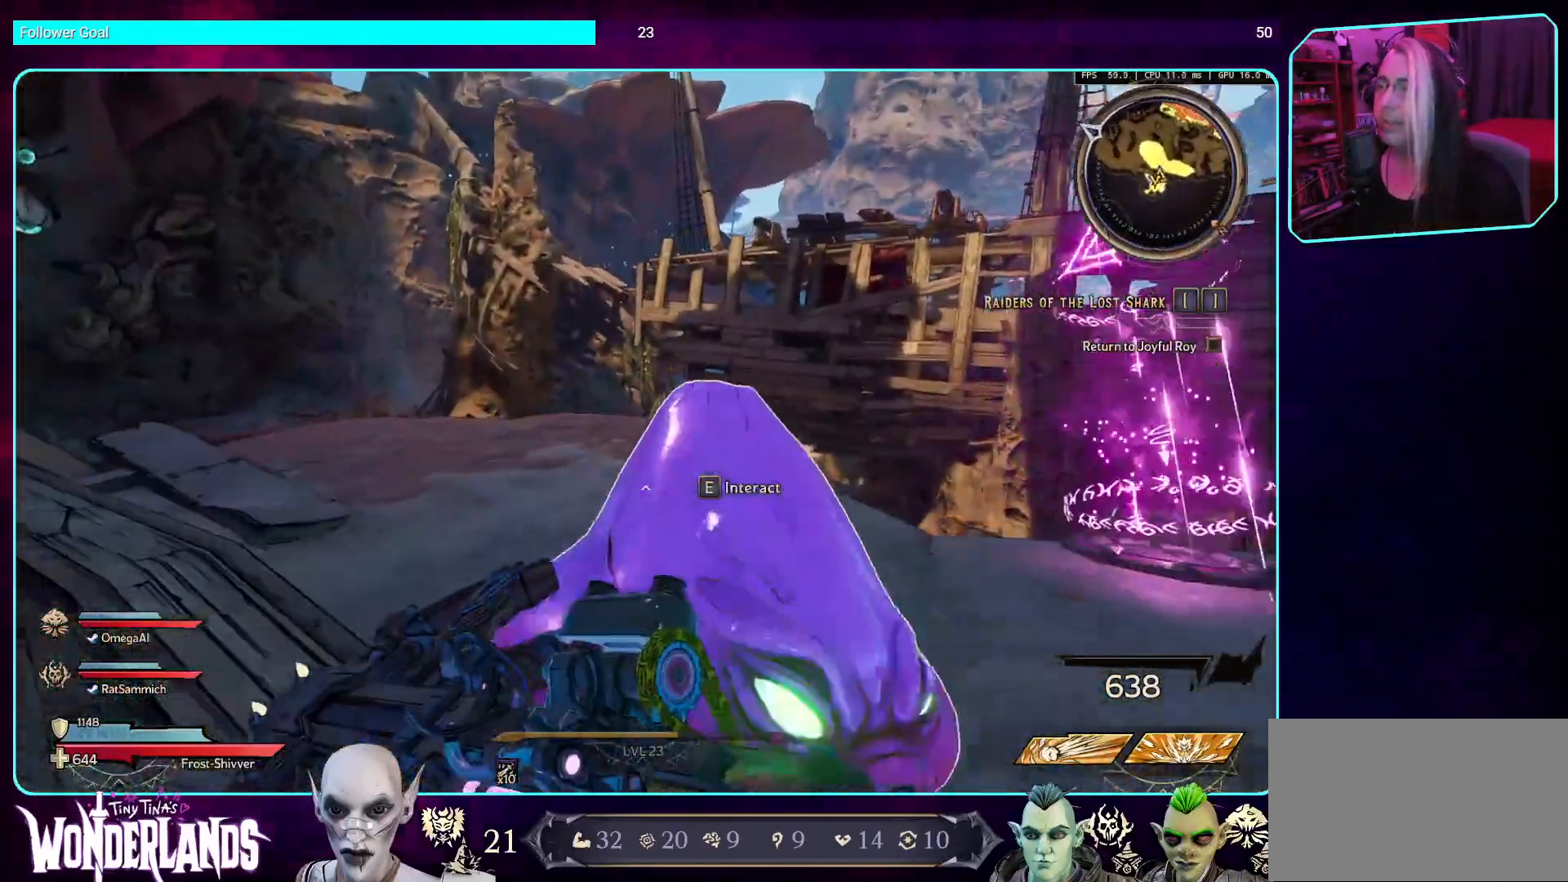
{"keys": ["w"], "mouse": [], "events": []}
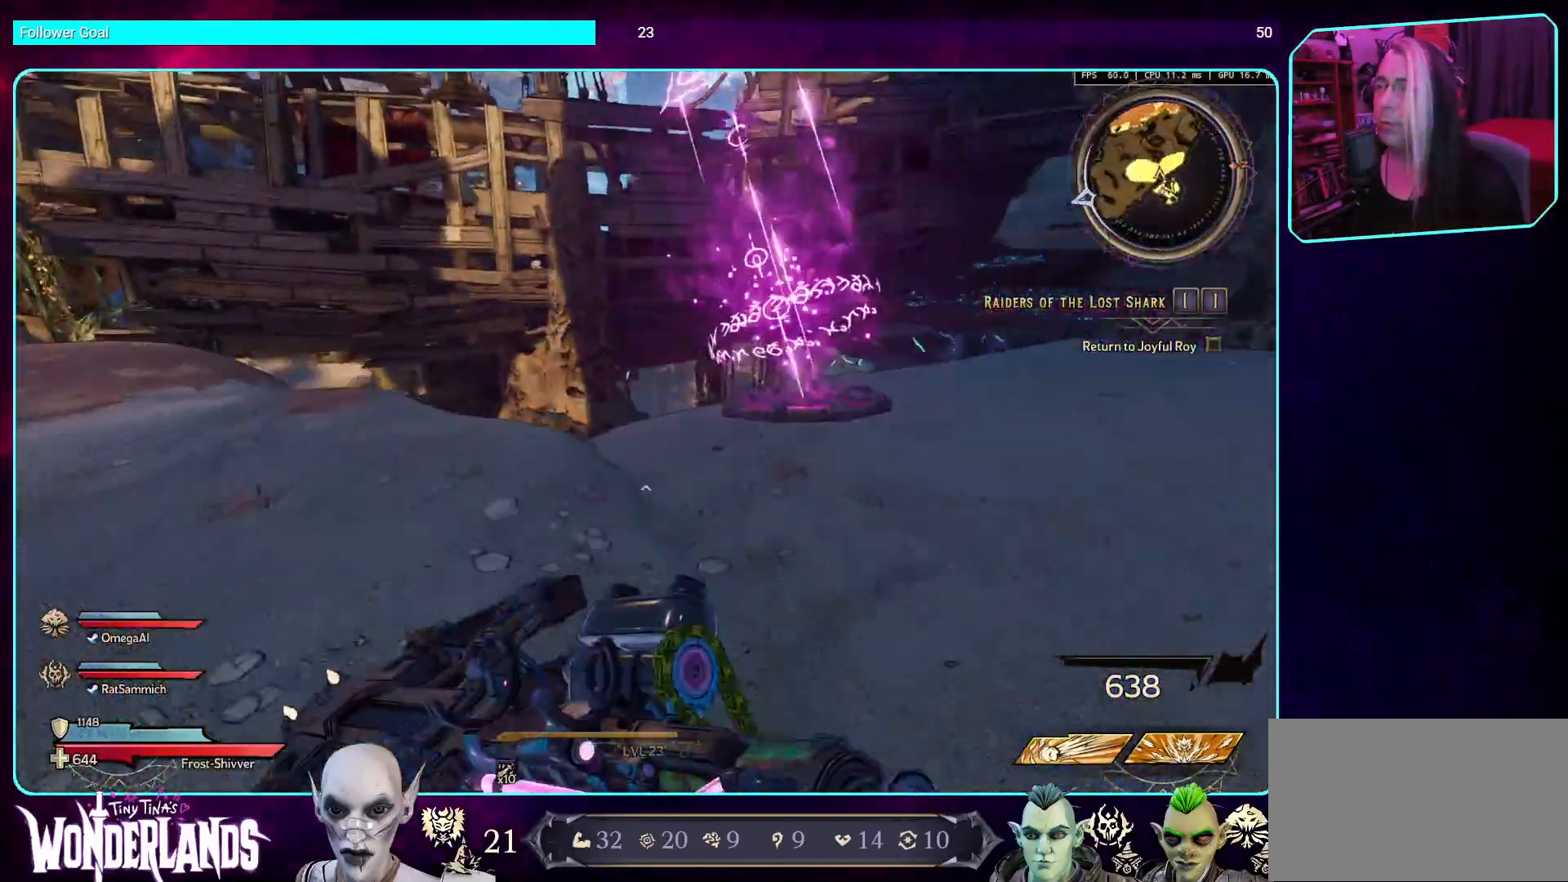
{"keys": [], "mouse": [], "events": [[101, "w", "up"]]}
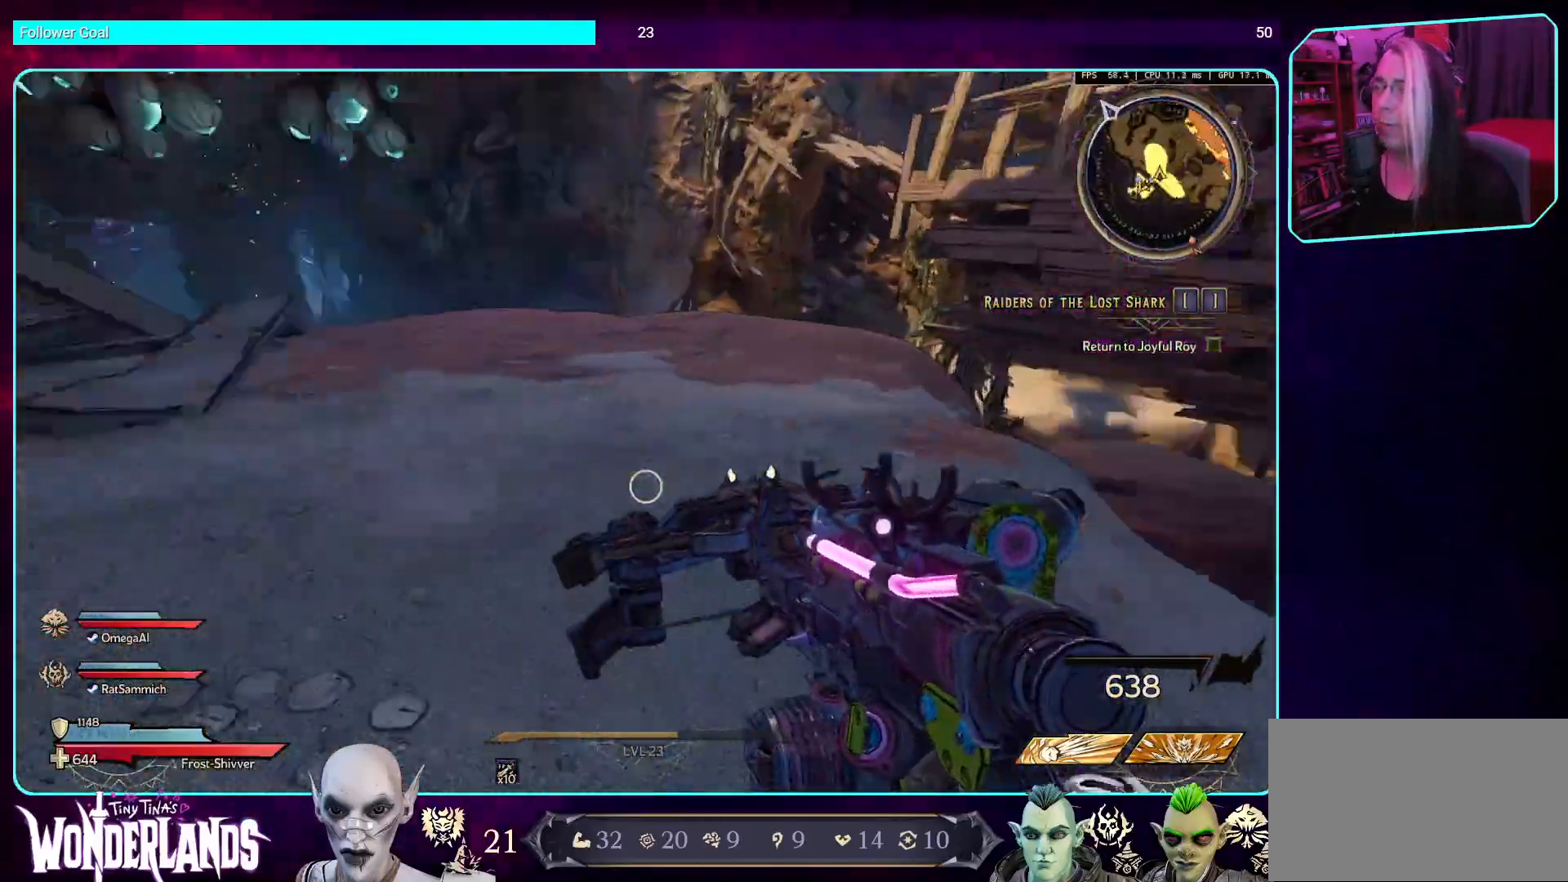
{"keys": [], "mouse": [], "events": []}
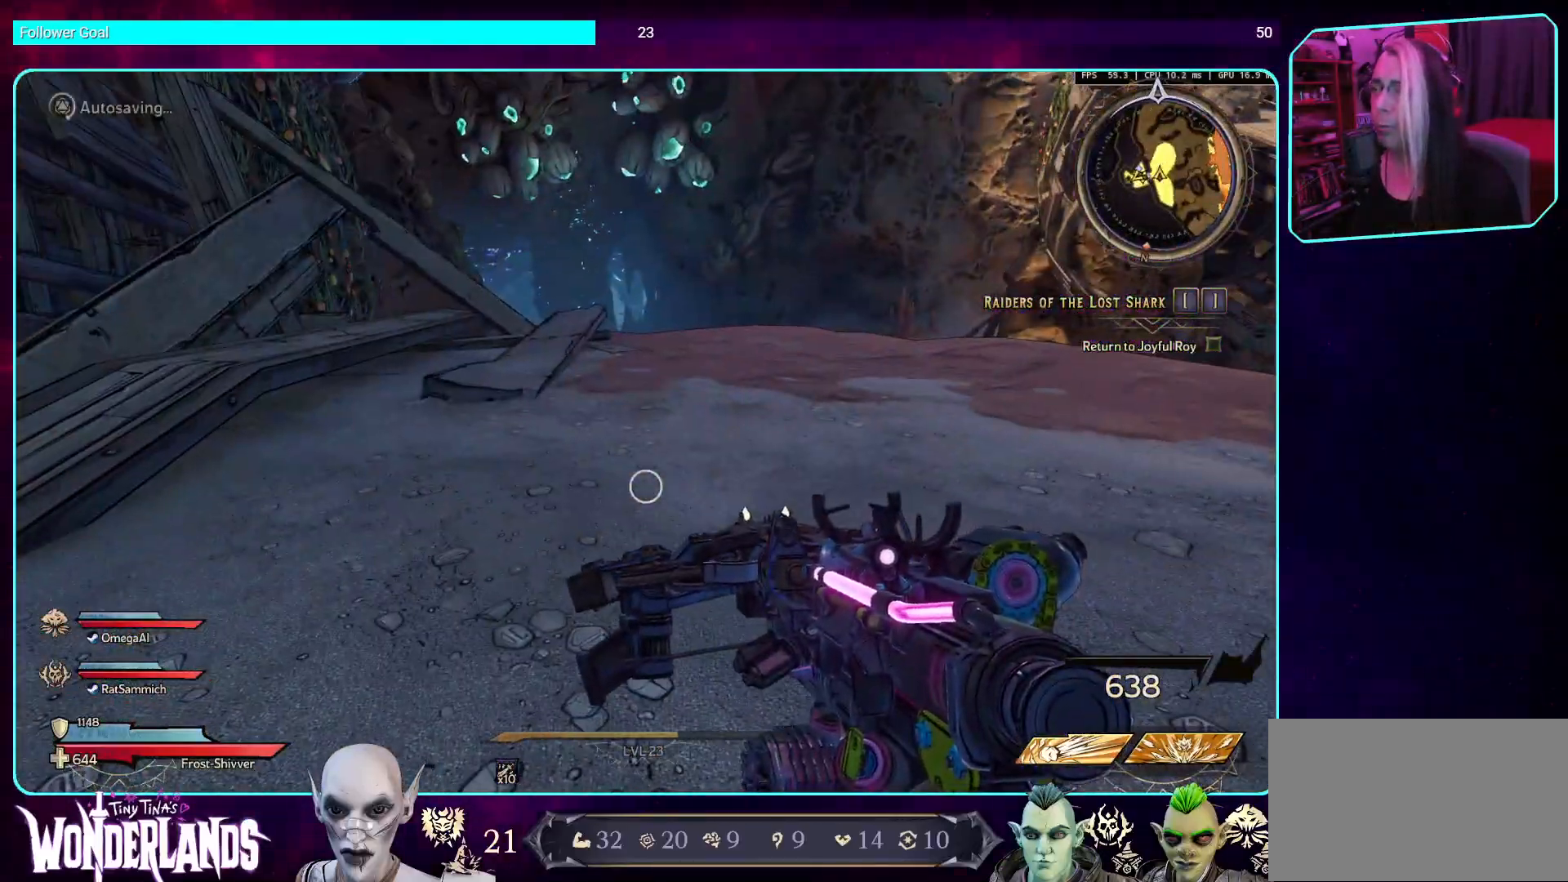
{"keys": ["shift", "w"], "mouse": [], "events": [[101, "a", "down"], [168, "a", "up"], [218, "w", "down"], [437, "shift", "down"]]}
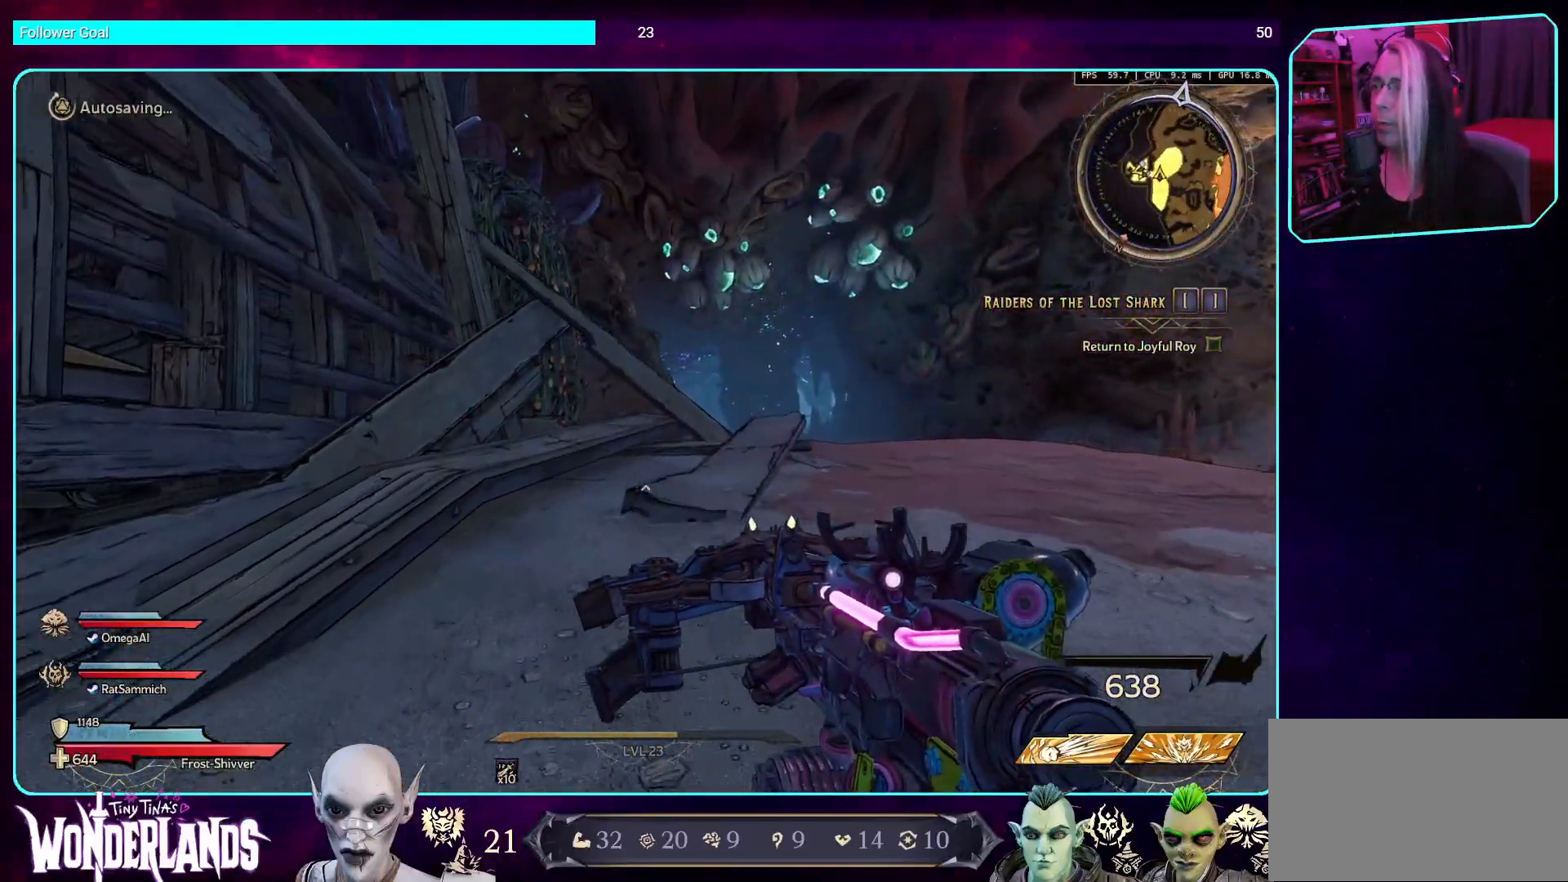
{"keys": ["w"], "mouse": [], "events": [[168, "shift", "up"]]}
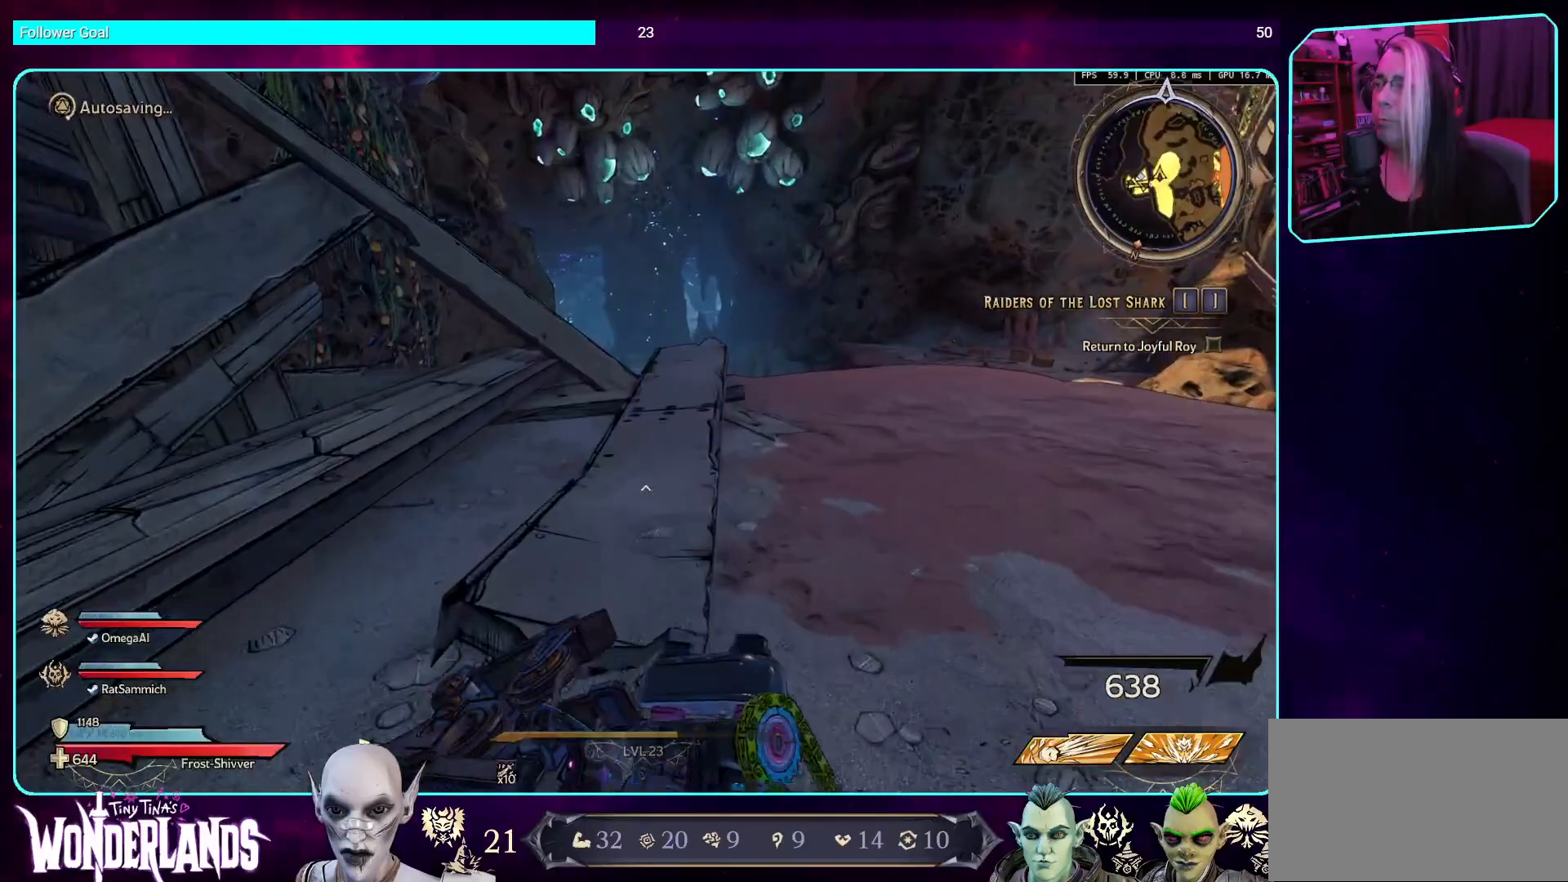
{"keys": ["w"], "mouse": [], "events": []}
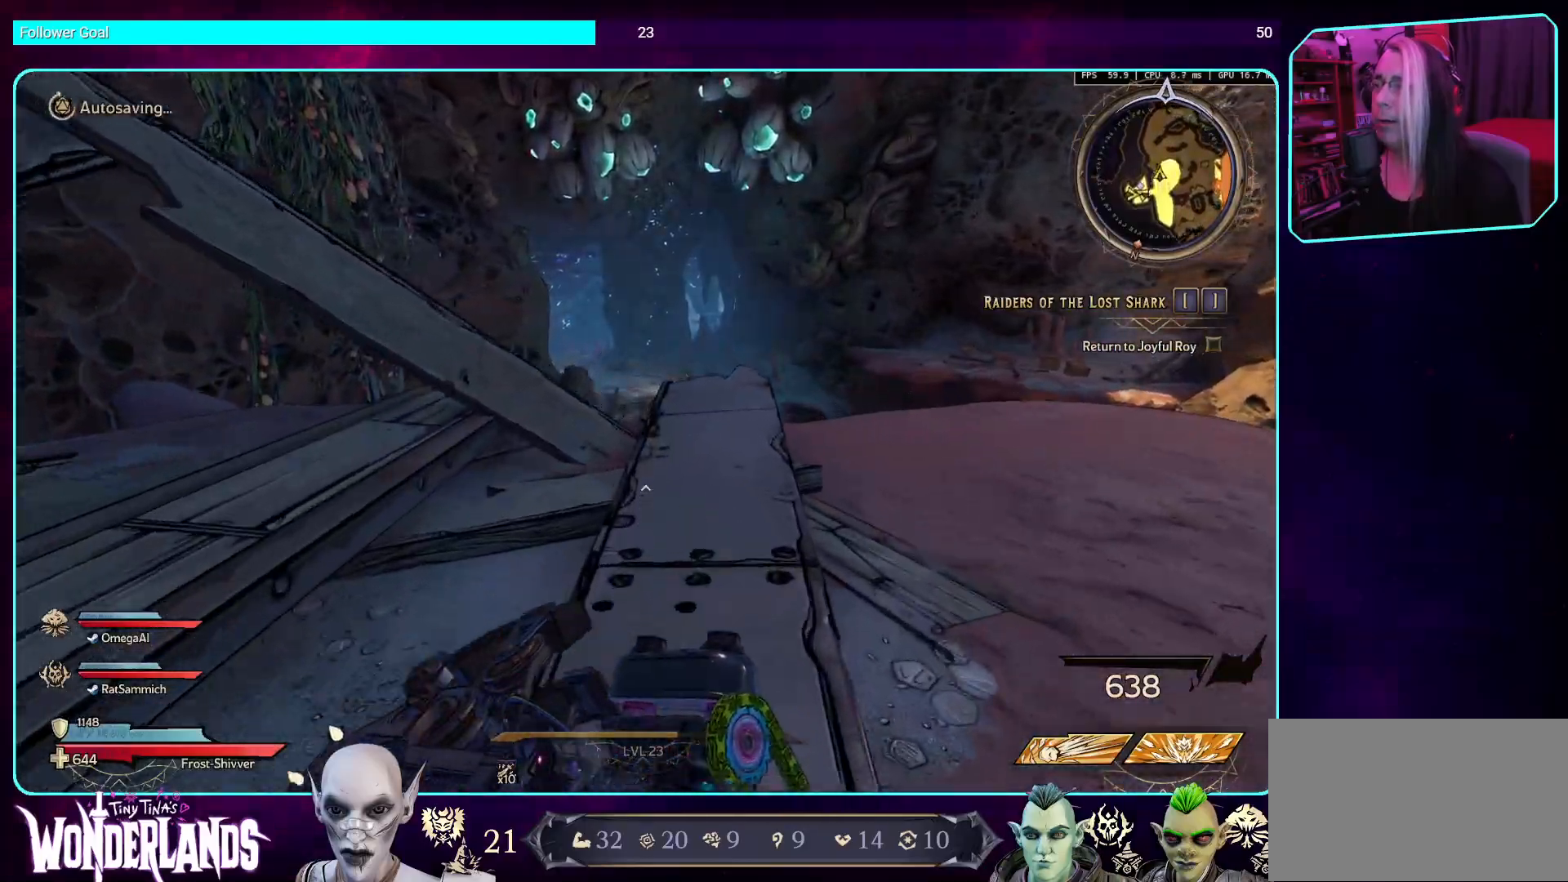
{"keys": ["w"], "mouse": [], "events": []}
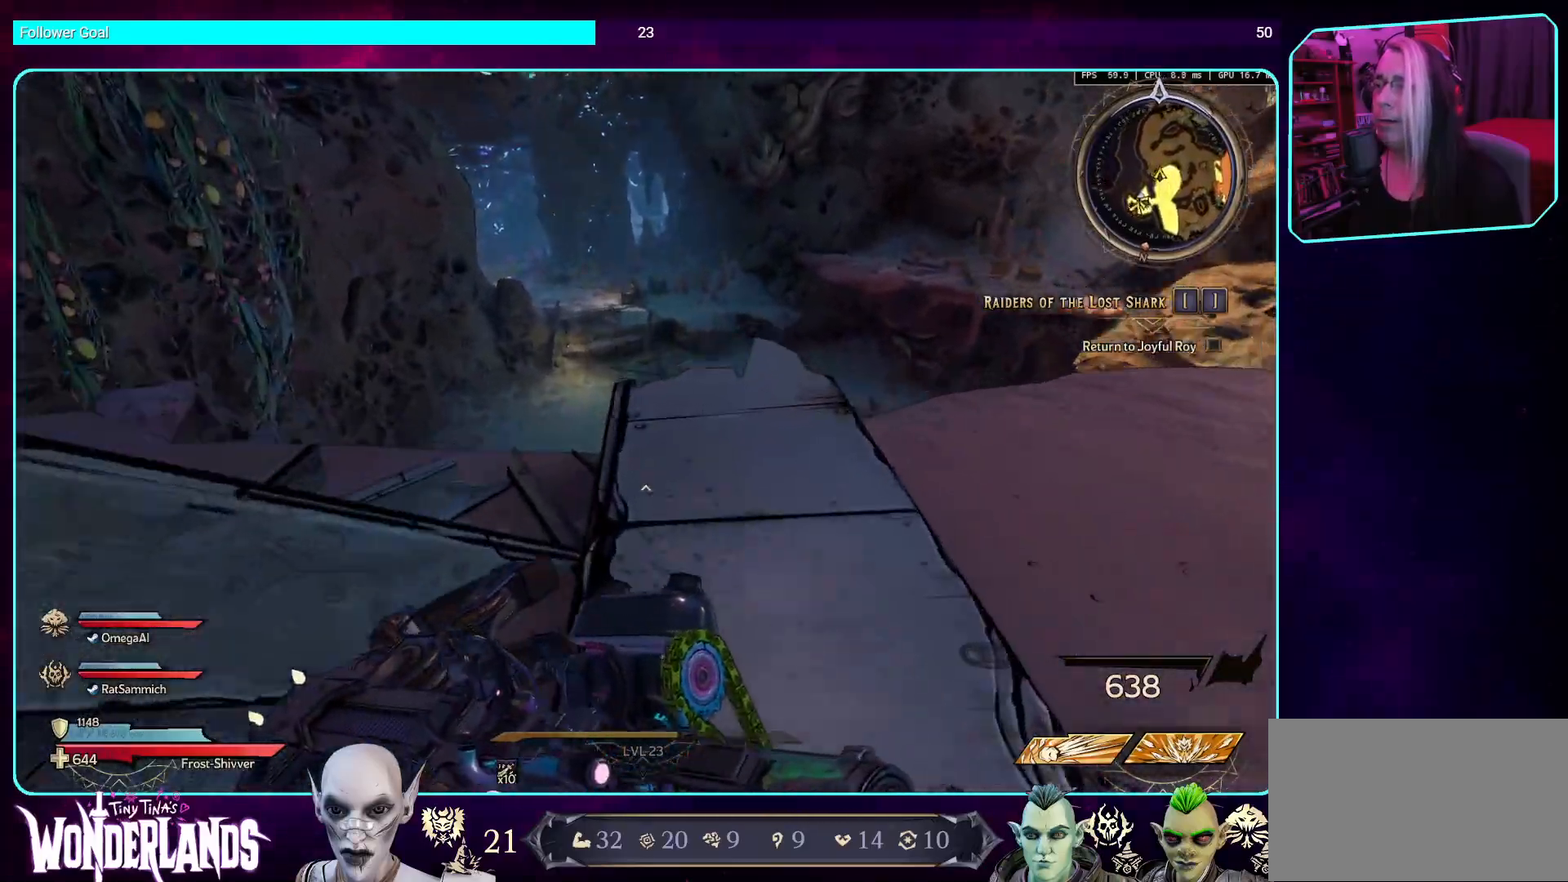
{"keys": [], "mouse": [], "events": [[84, "w", "up"]]}
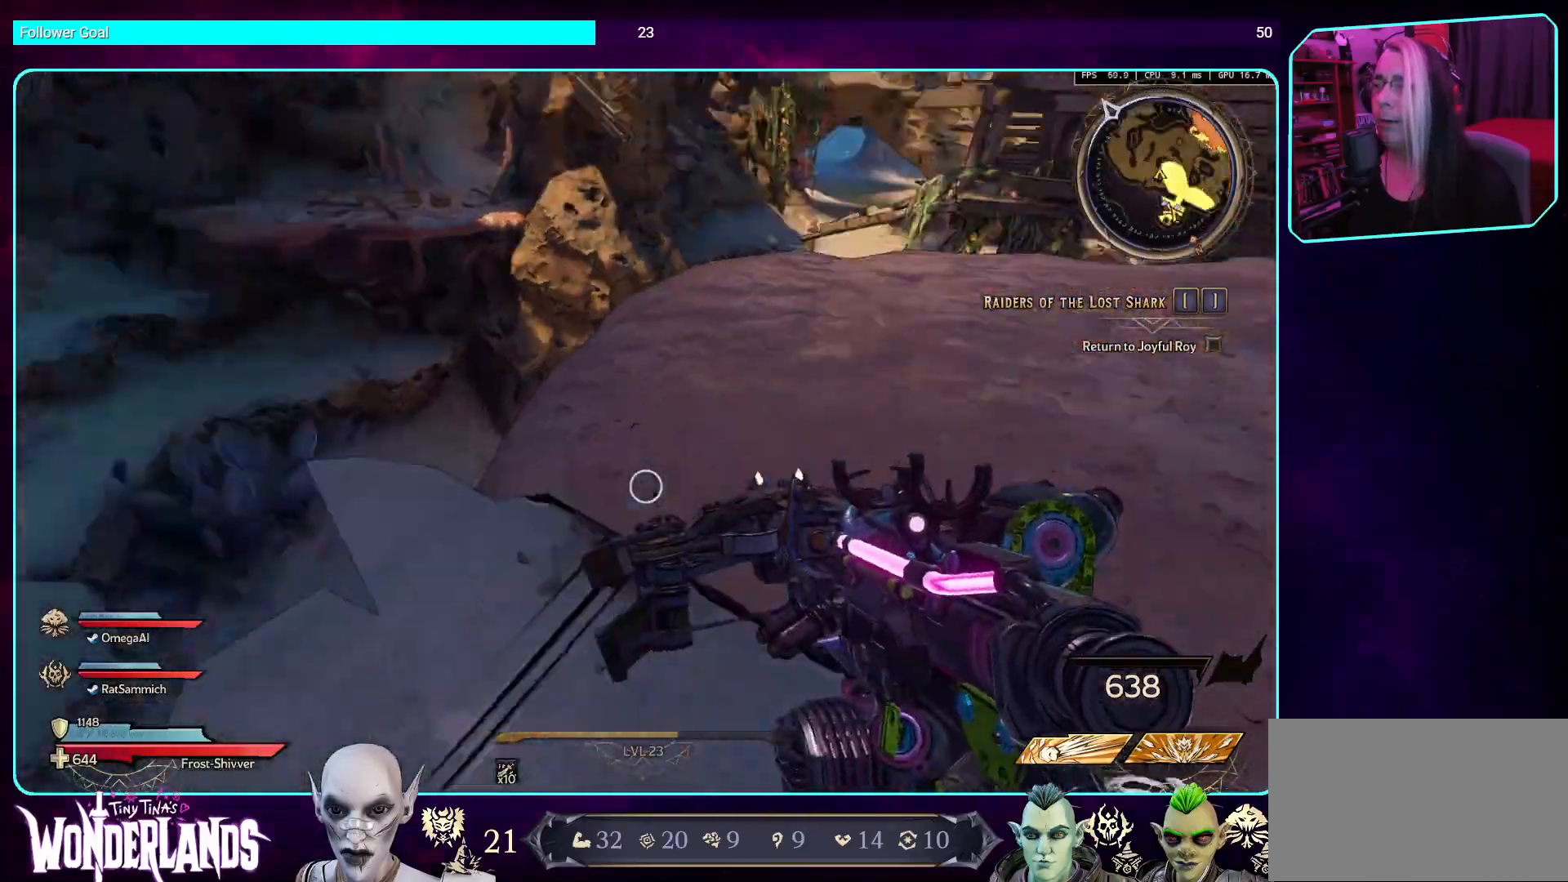
{"keys": ["w"], "mouse": [], "events": [[50, "w", "down"], [201, "shift", "down"], [335, "shift", "up"]]}
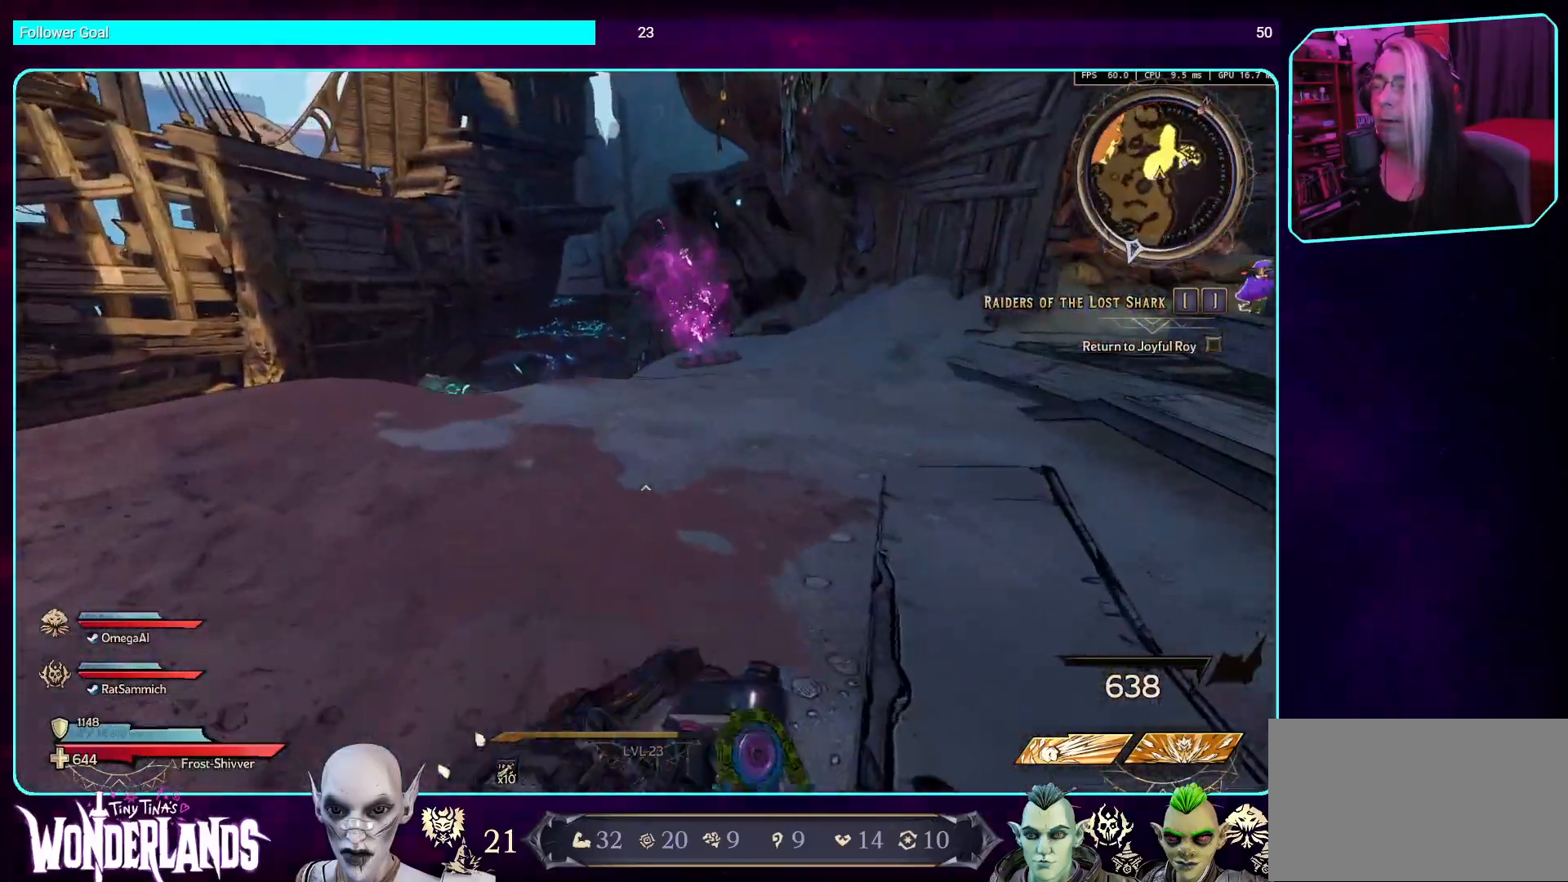
{"keys": ["d", "w"], "mouse": [], "events": [[387, "d", "down"]]}
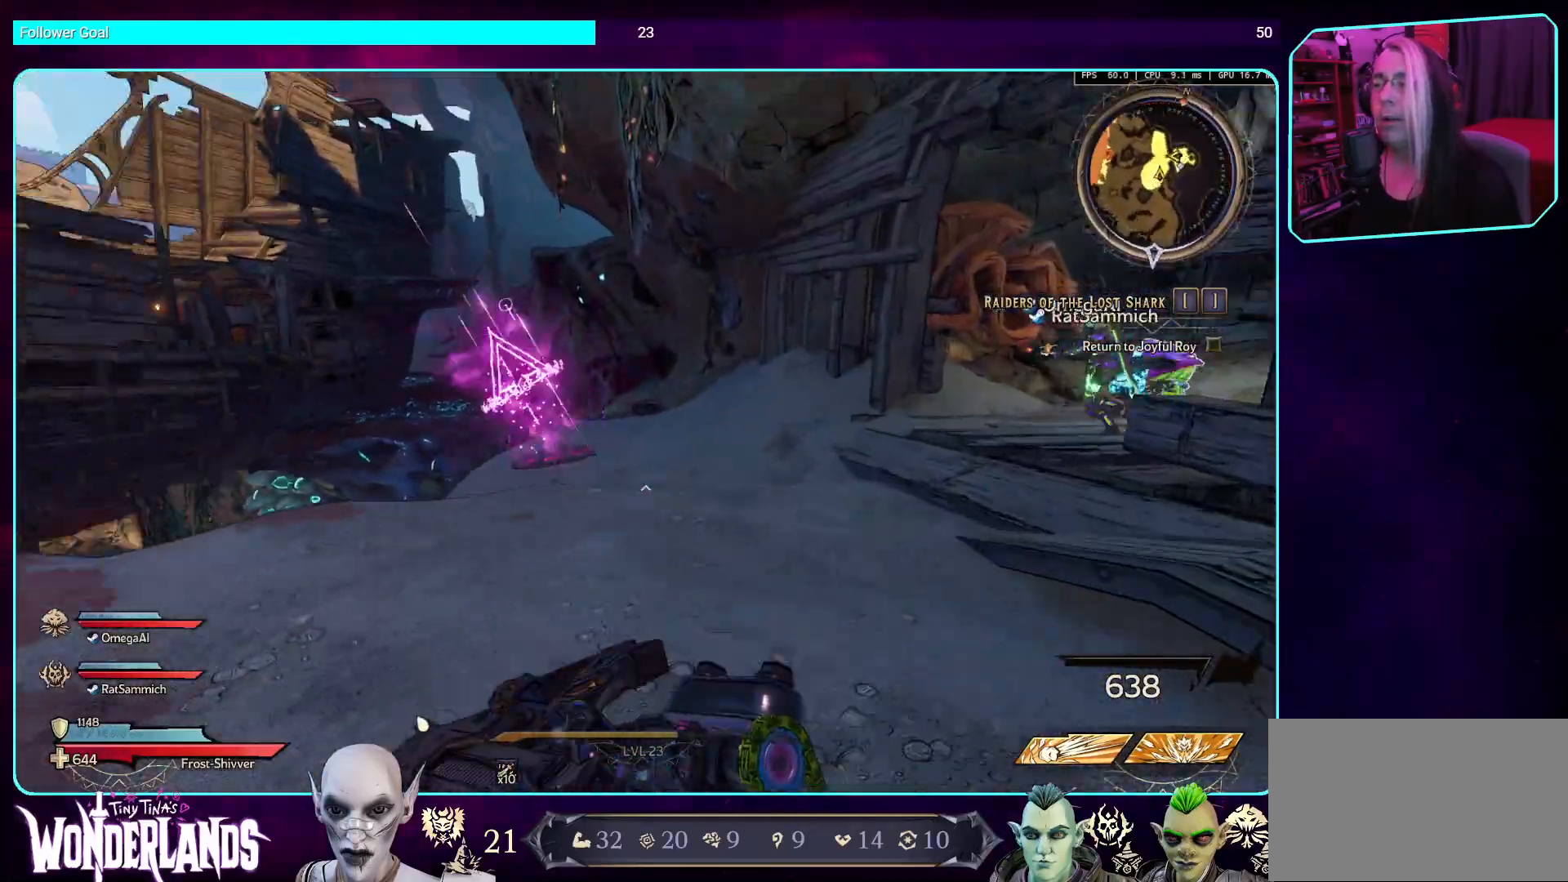
{"keys": ["w"], "mouse": [], "events": [[50, "shift", "down"], [185, "d", "up"], [218, "shift", "up"]]}
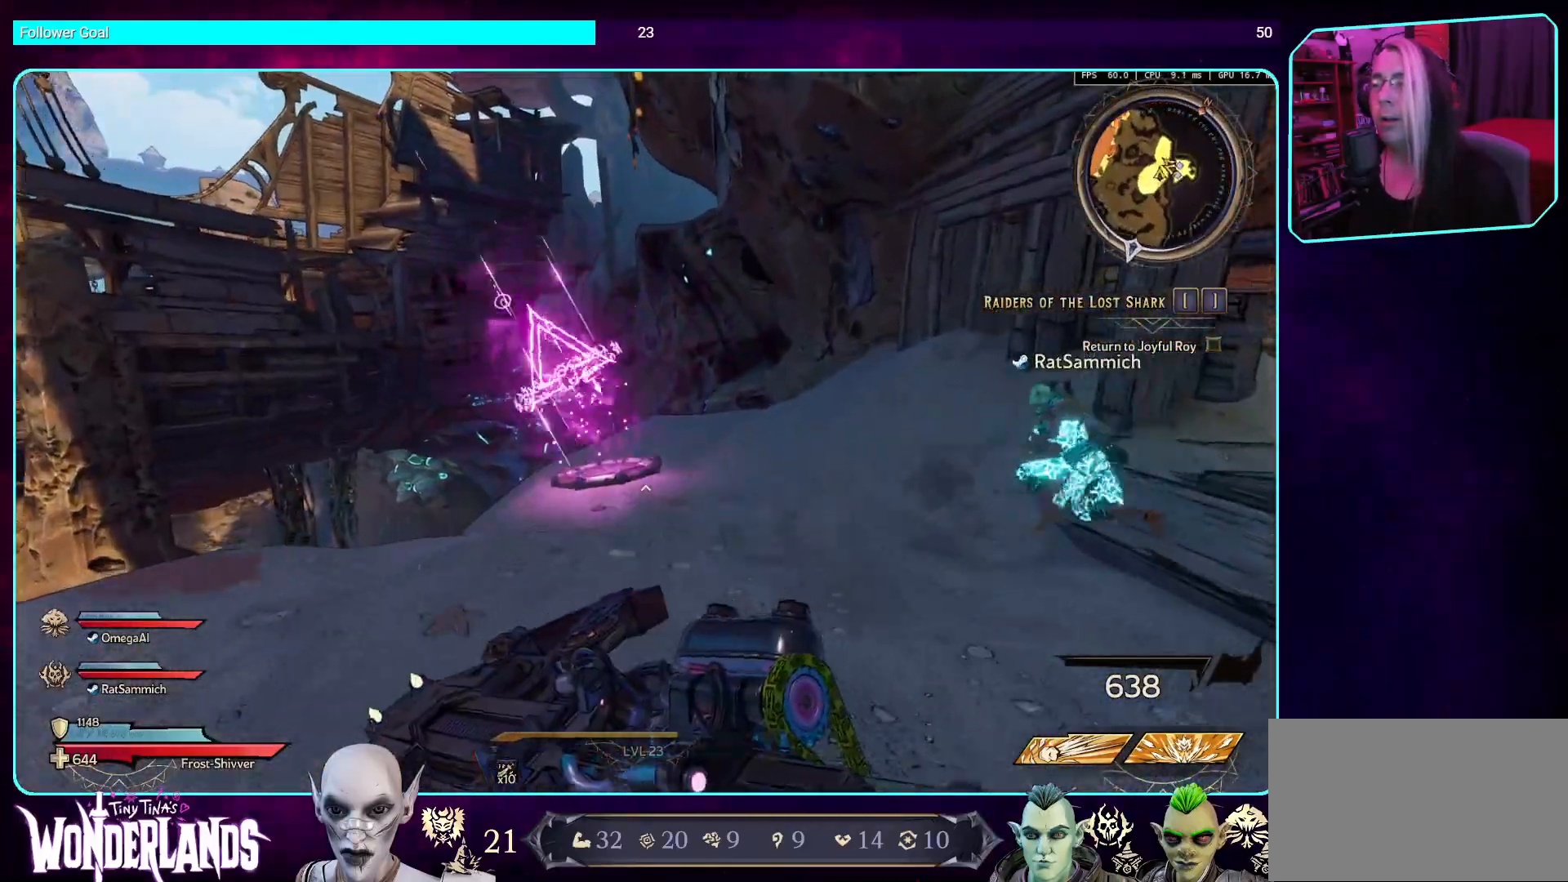
{"keys": ["w"], "mouse": [], "events": []}
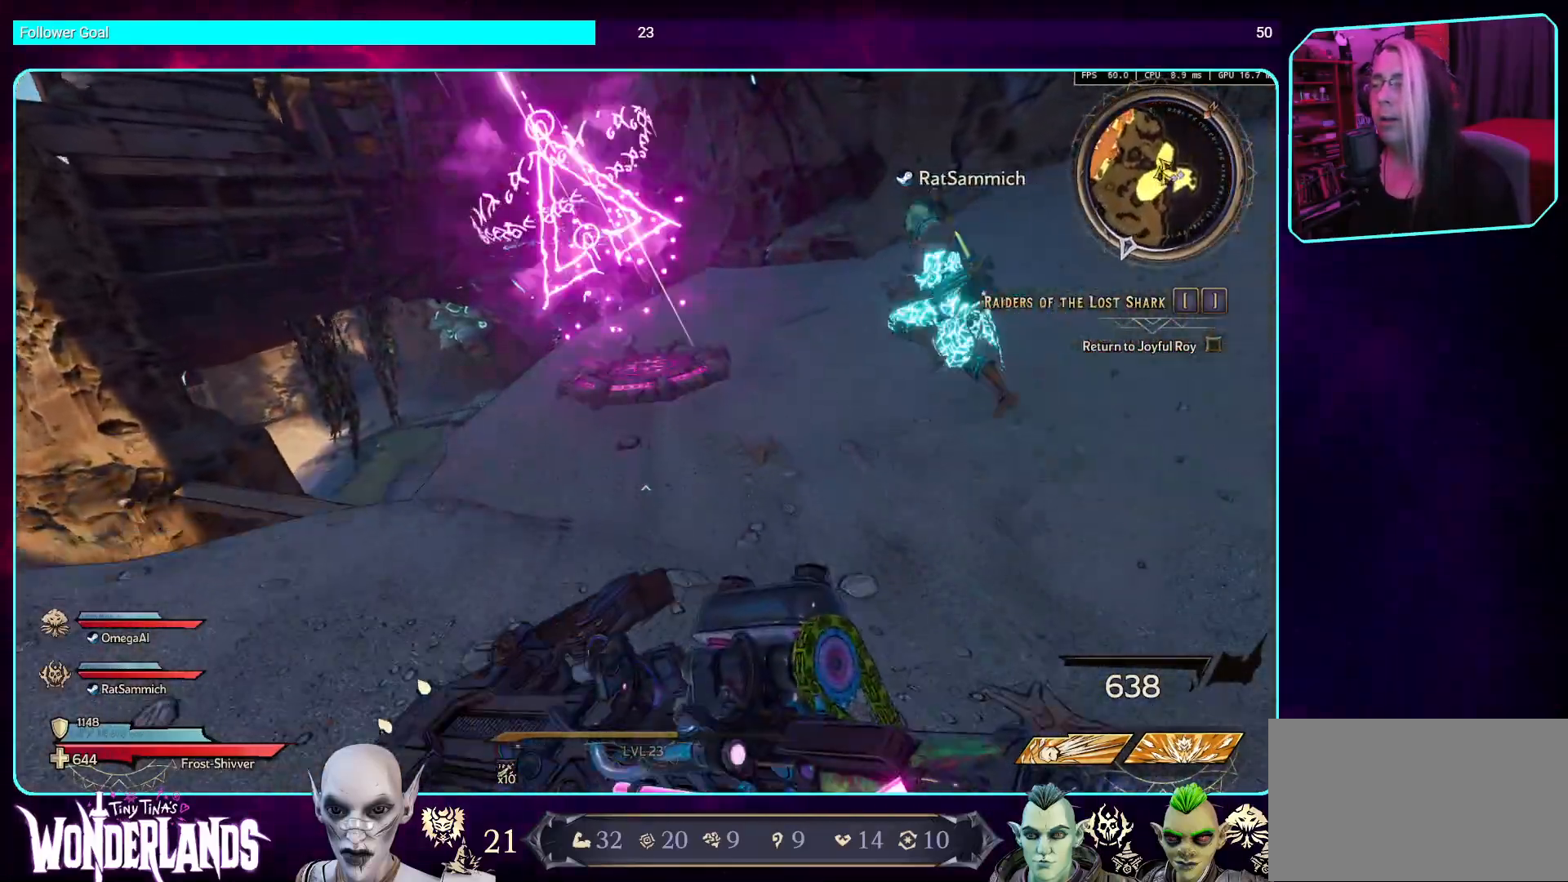
{"keys": ["w"], "mouse": [], "events": []}
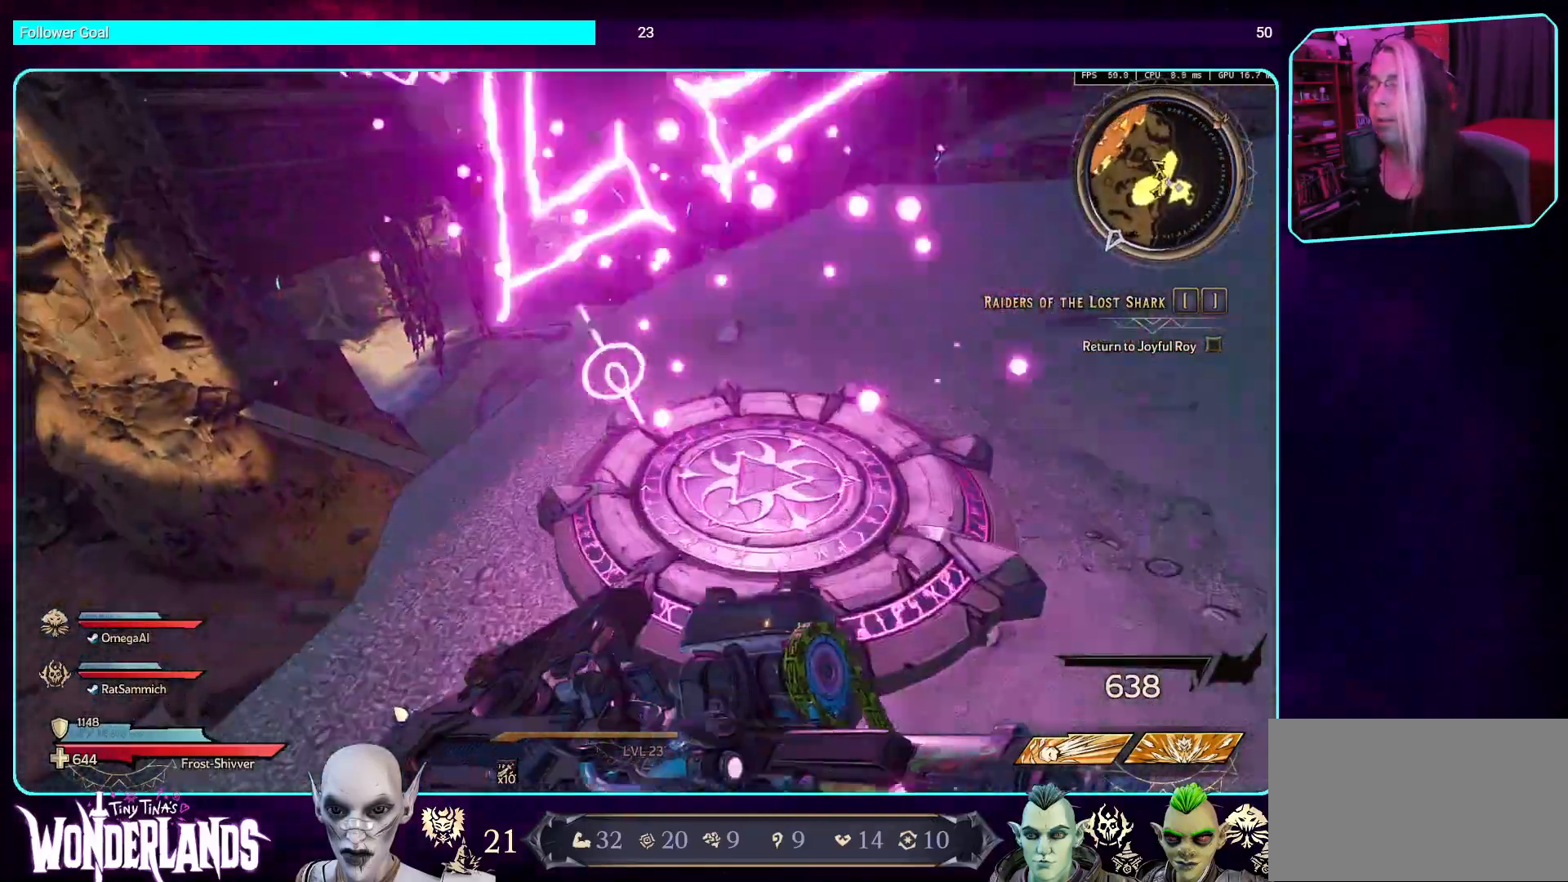
{"keys": [], "mouse": [], "events": [[168, "w", "up"]]}
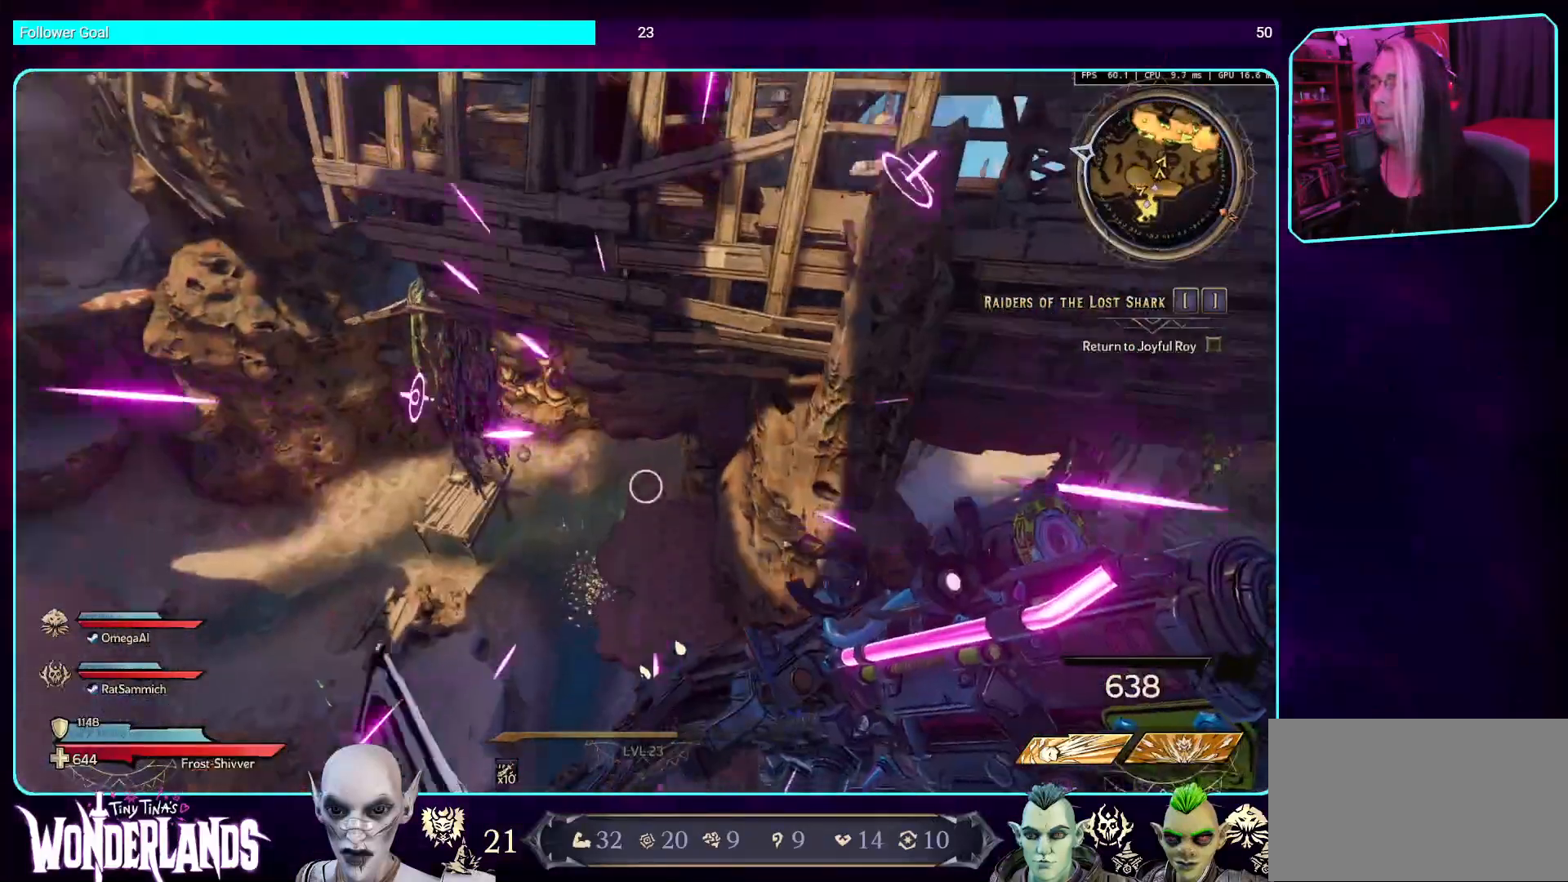
{"keys": [], "mouse": [], "events": []}
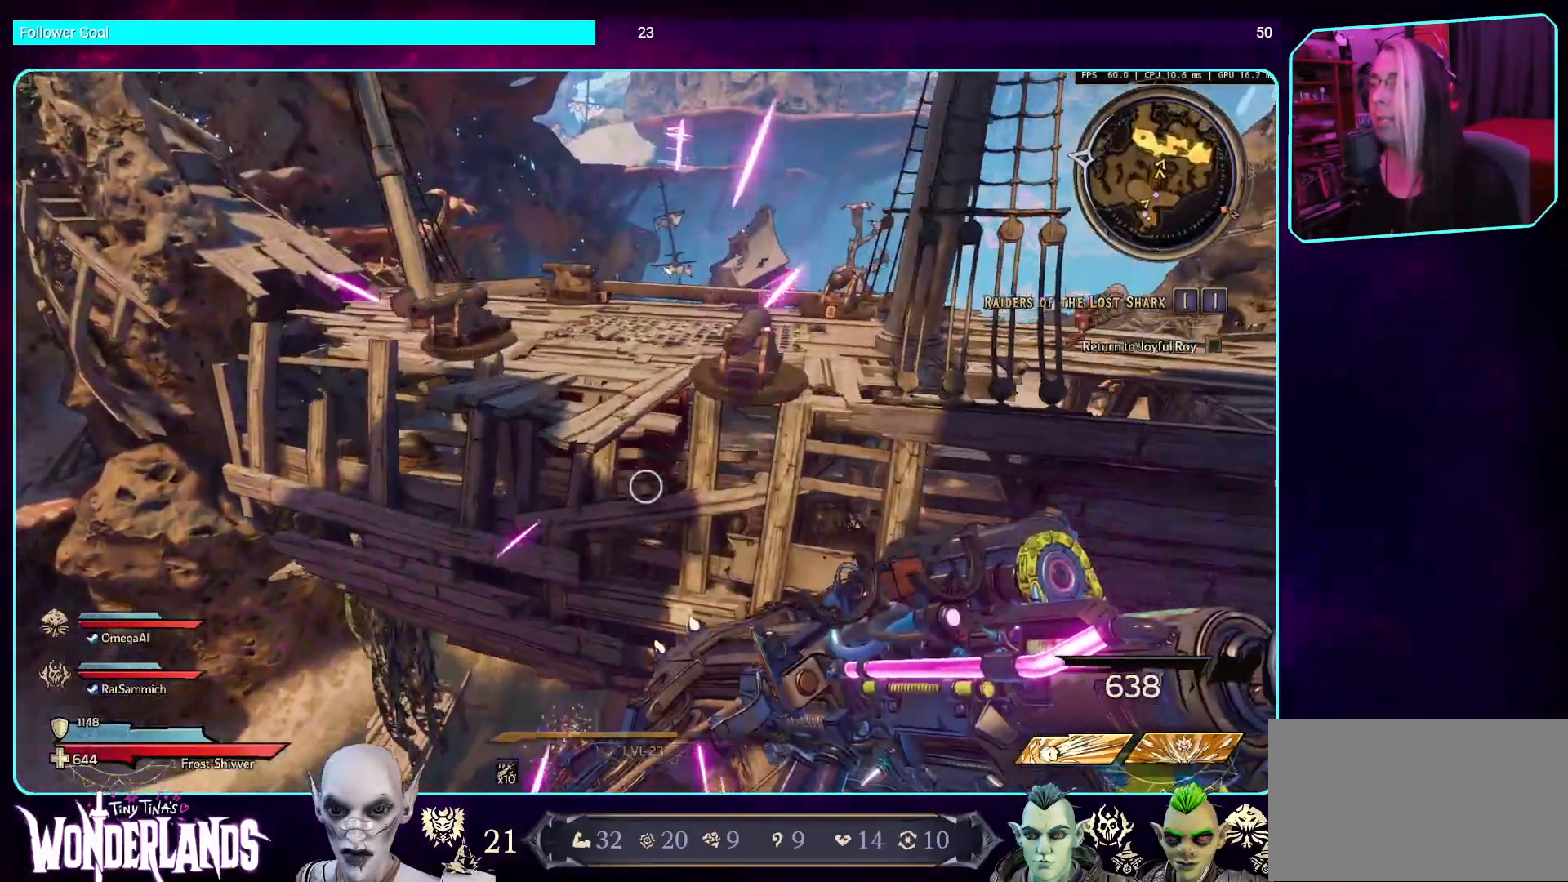
{"keys": [], "mouse": [], "events": []}
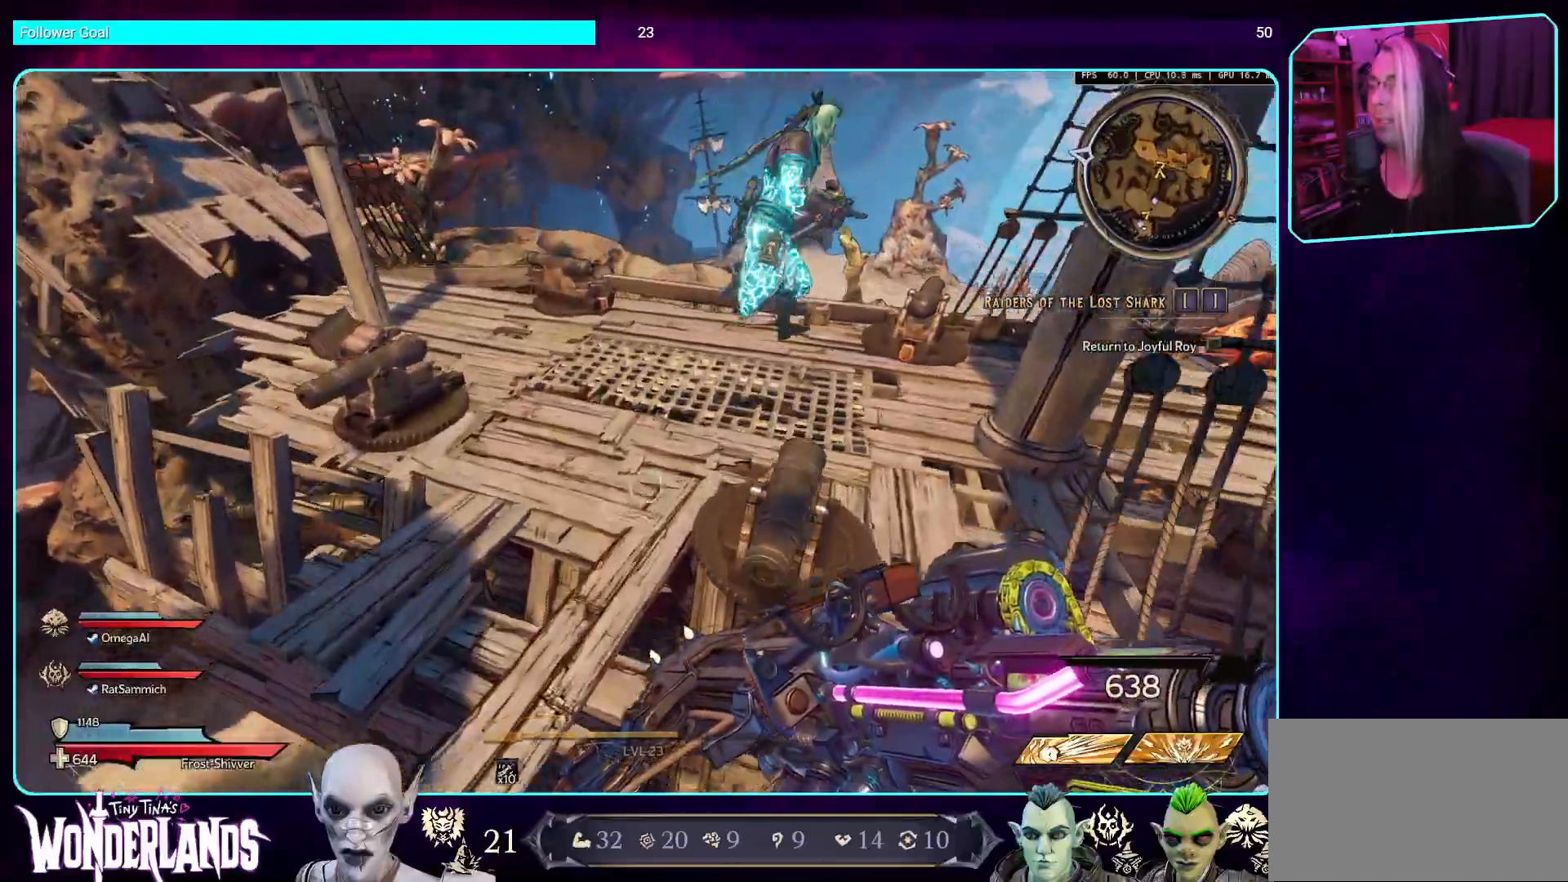
{"keys": [], "mouse": [], "events": []}
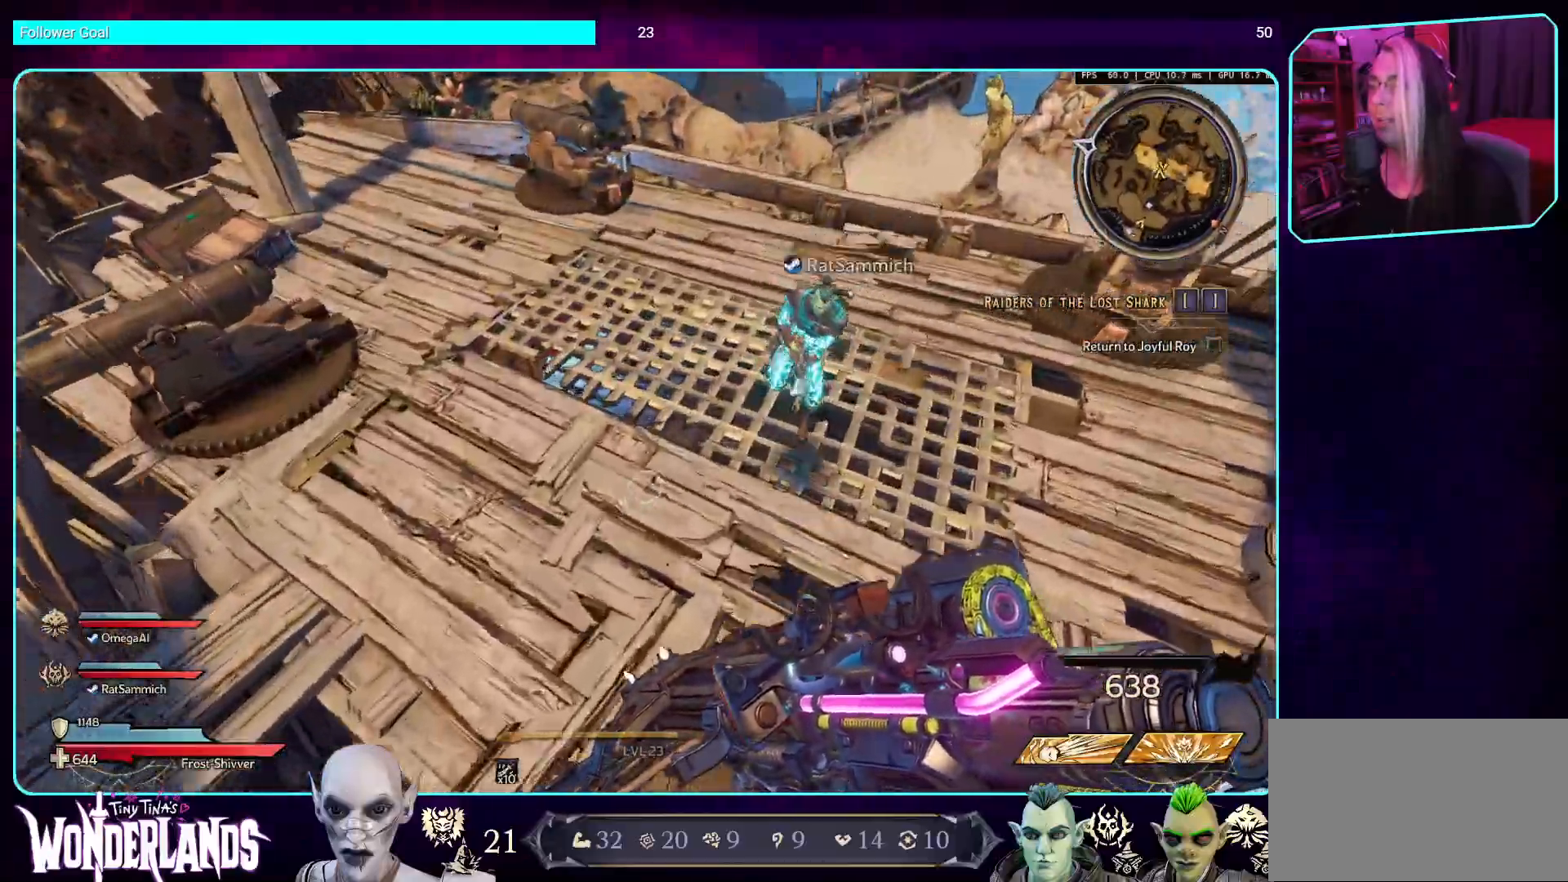
{"keys": [], "mouse": [], "events": []}
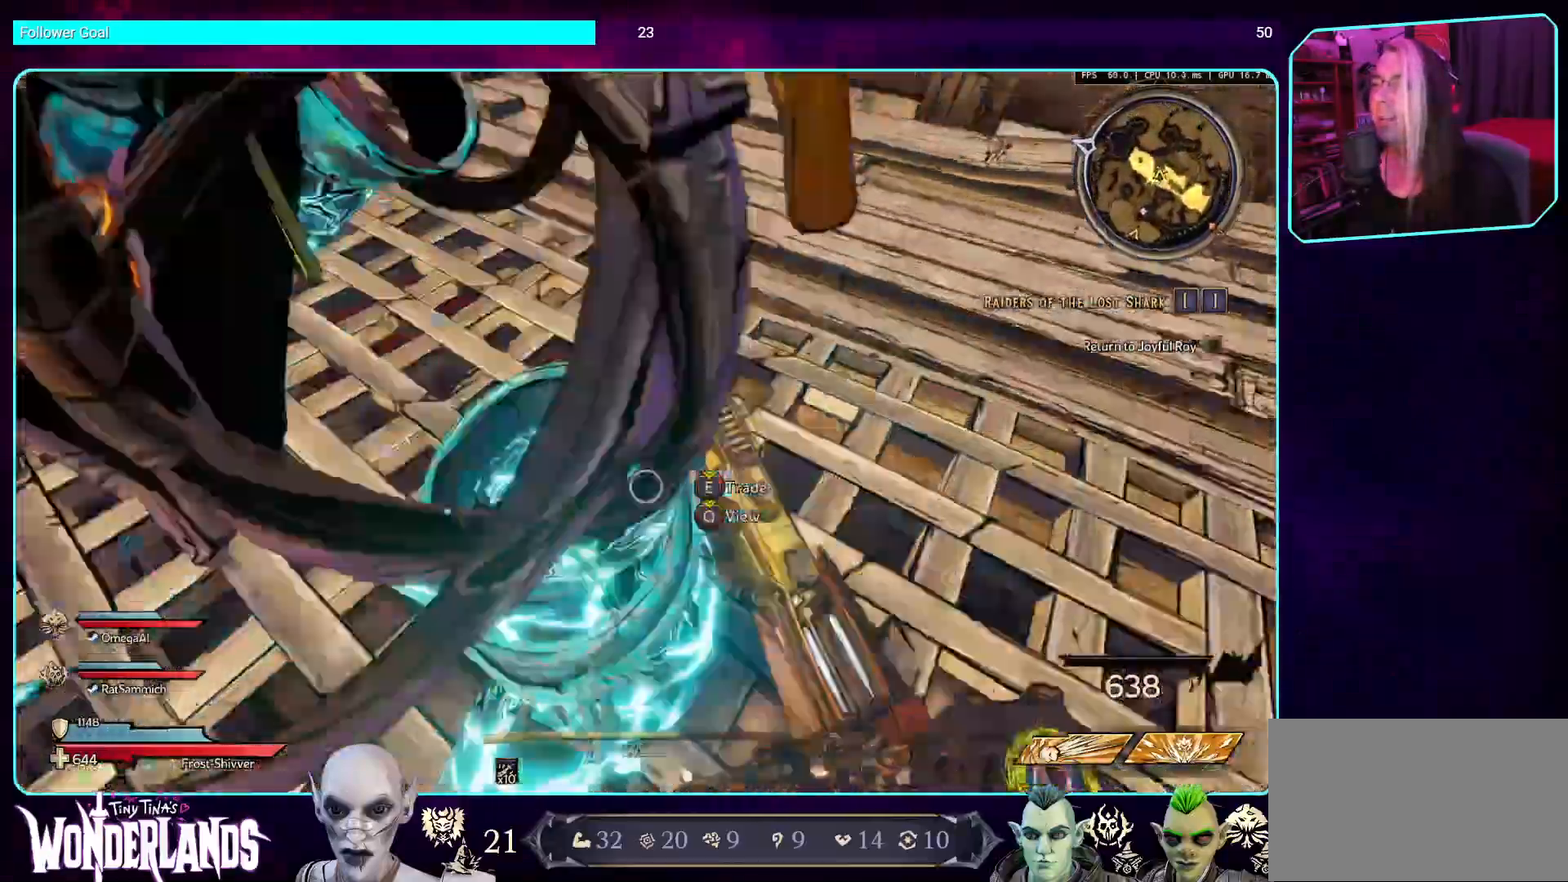
{"keys": ["w"], "mouse": [], "events": [[17, "w", "down"], [118, "shift", "down"], [285, "shift", "up"]]}
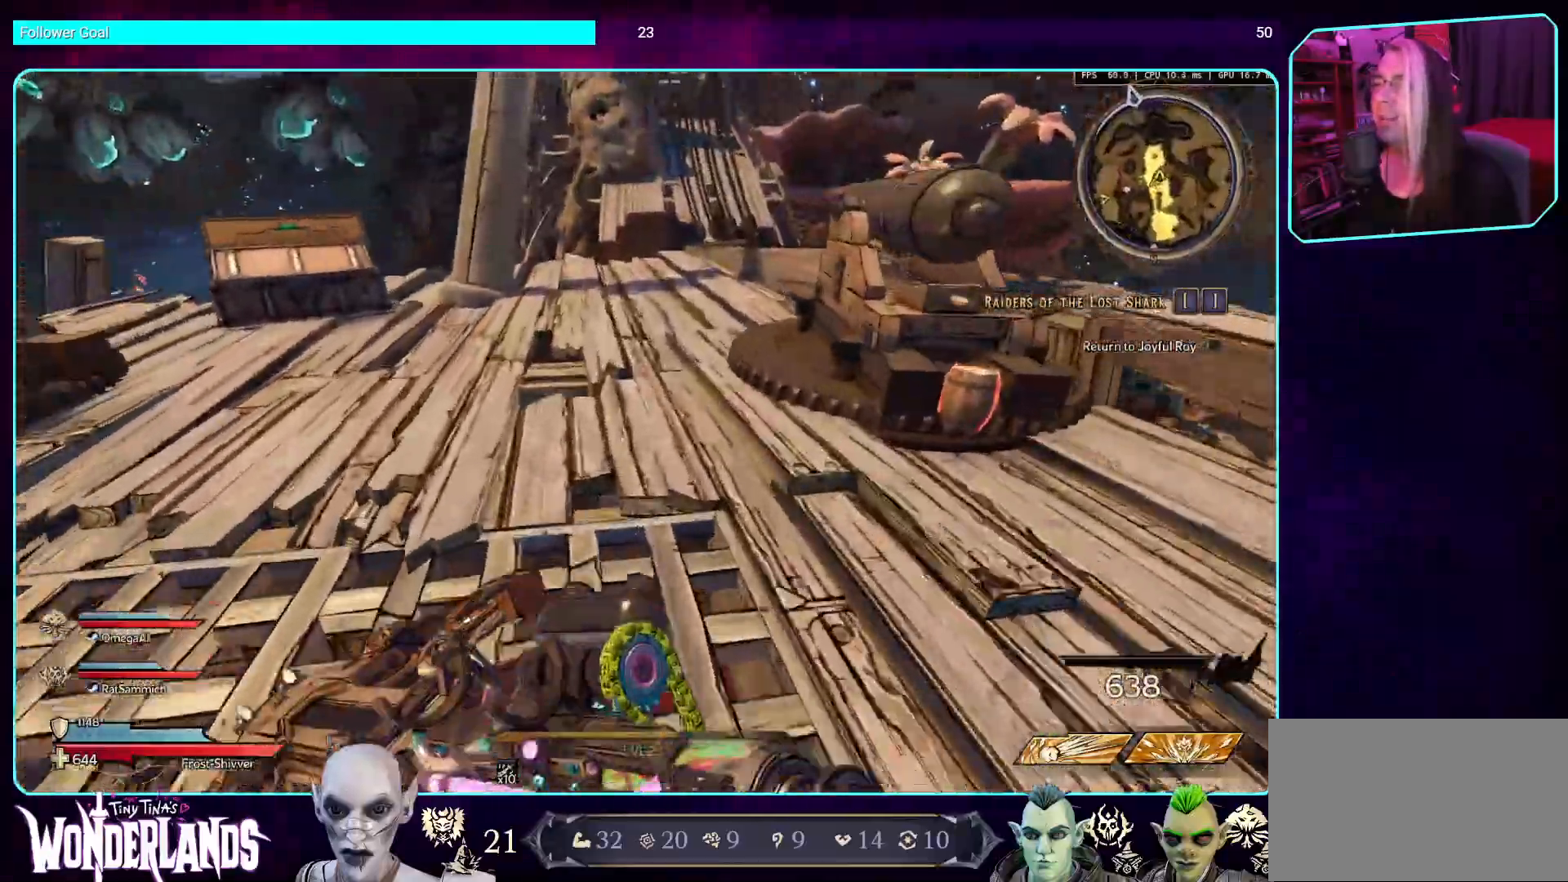
{"keys": ["w"], "mouse": [], "events": []}
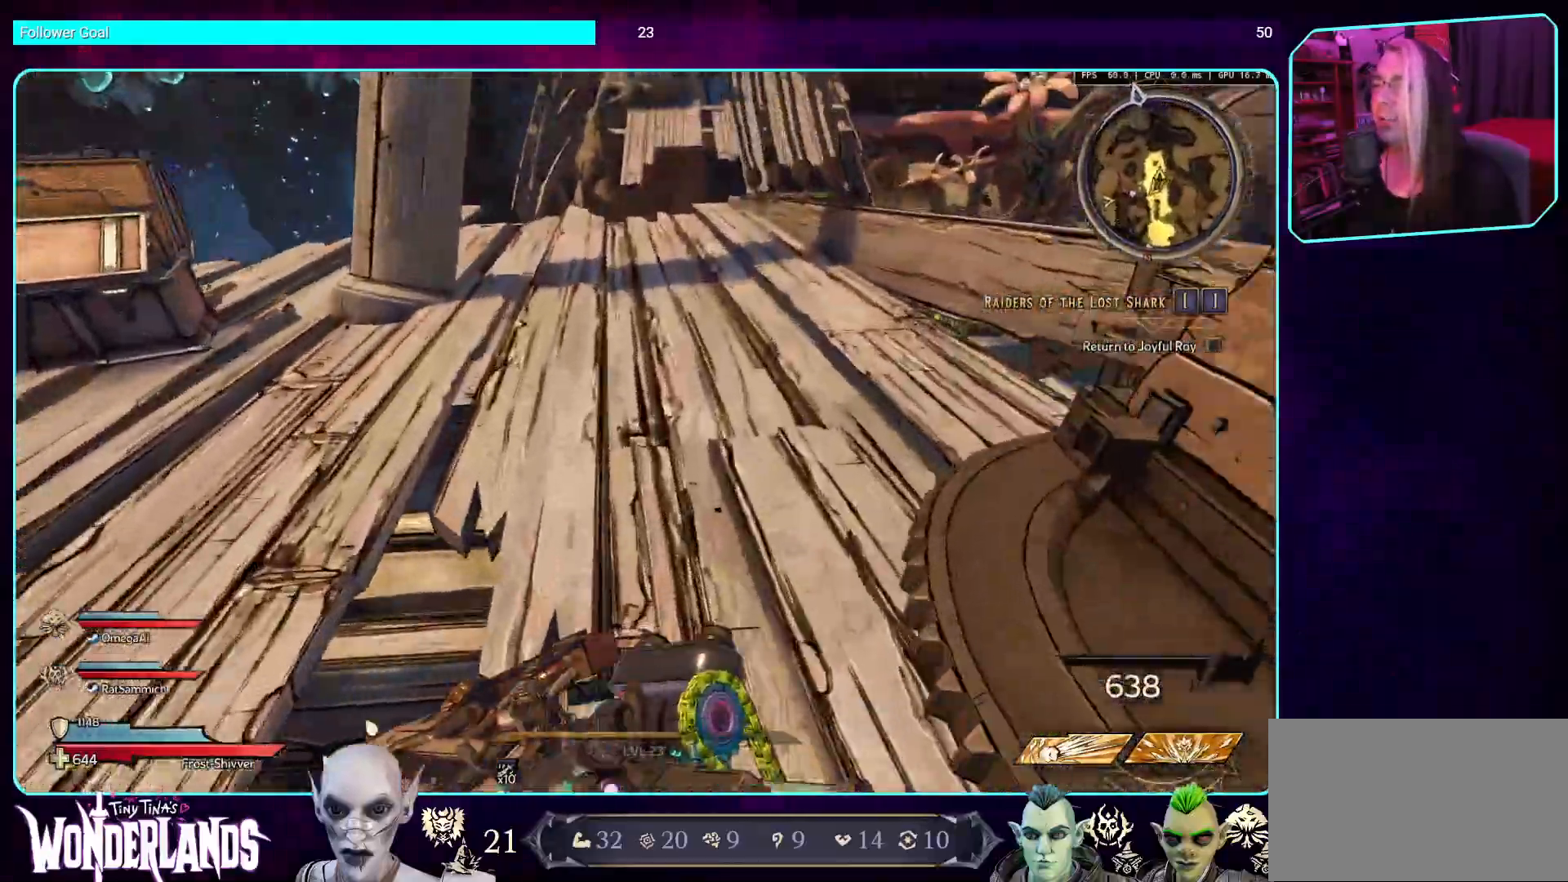
{"keys": ["w"], "mouse": [], "events": [[235, "shift", "down"], [403, "shift", "up"]]}
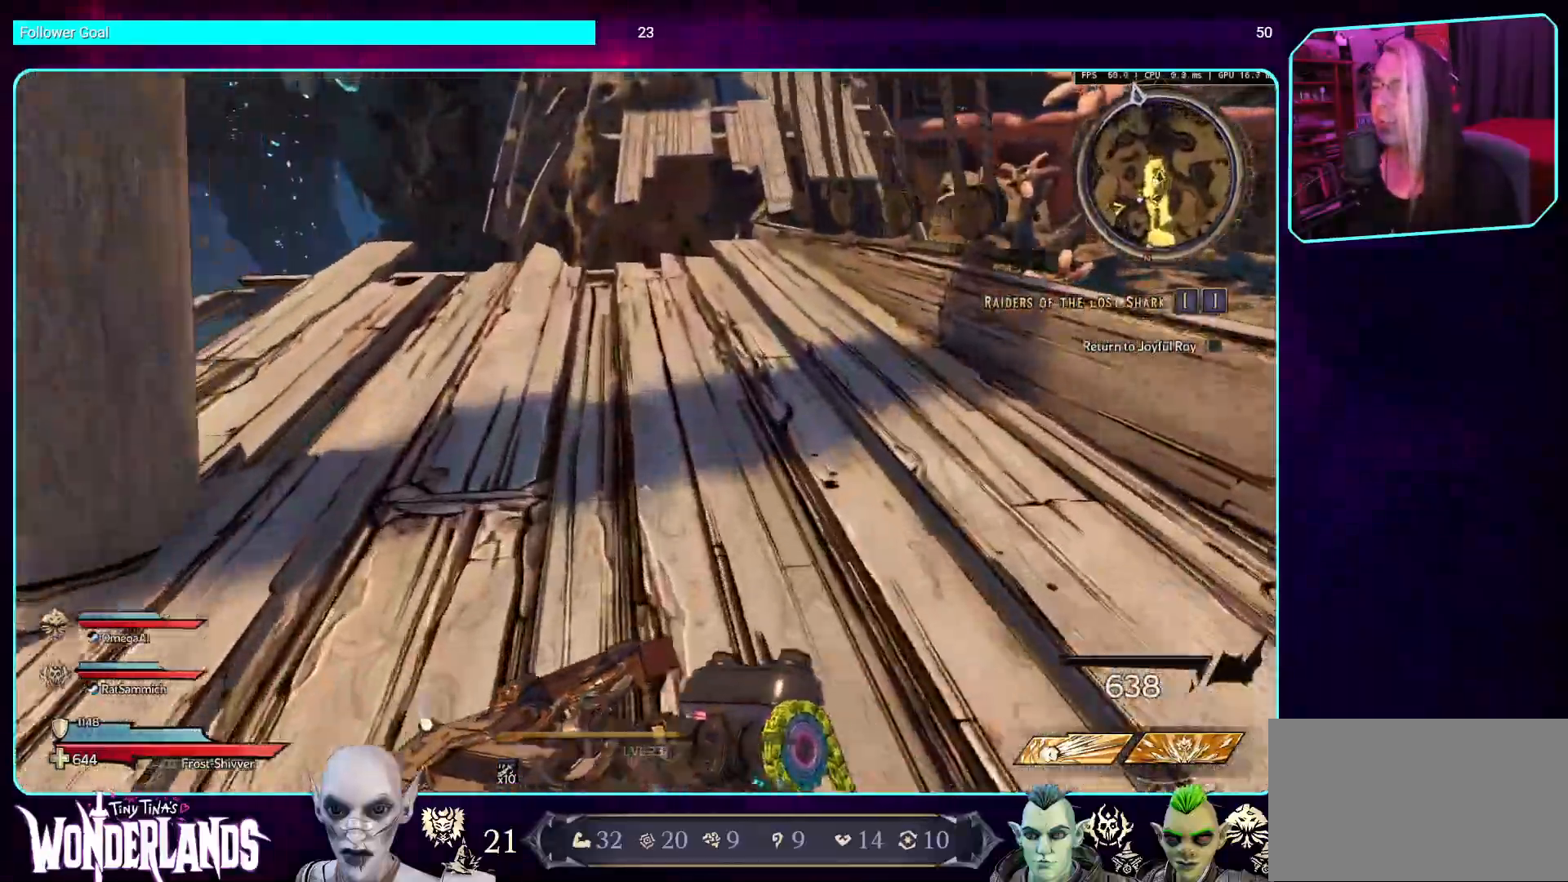
{"keys": [], "mouse": [], "events": [[487, "w", "up"]]}
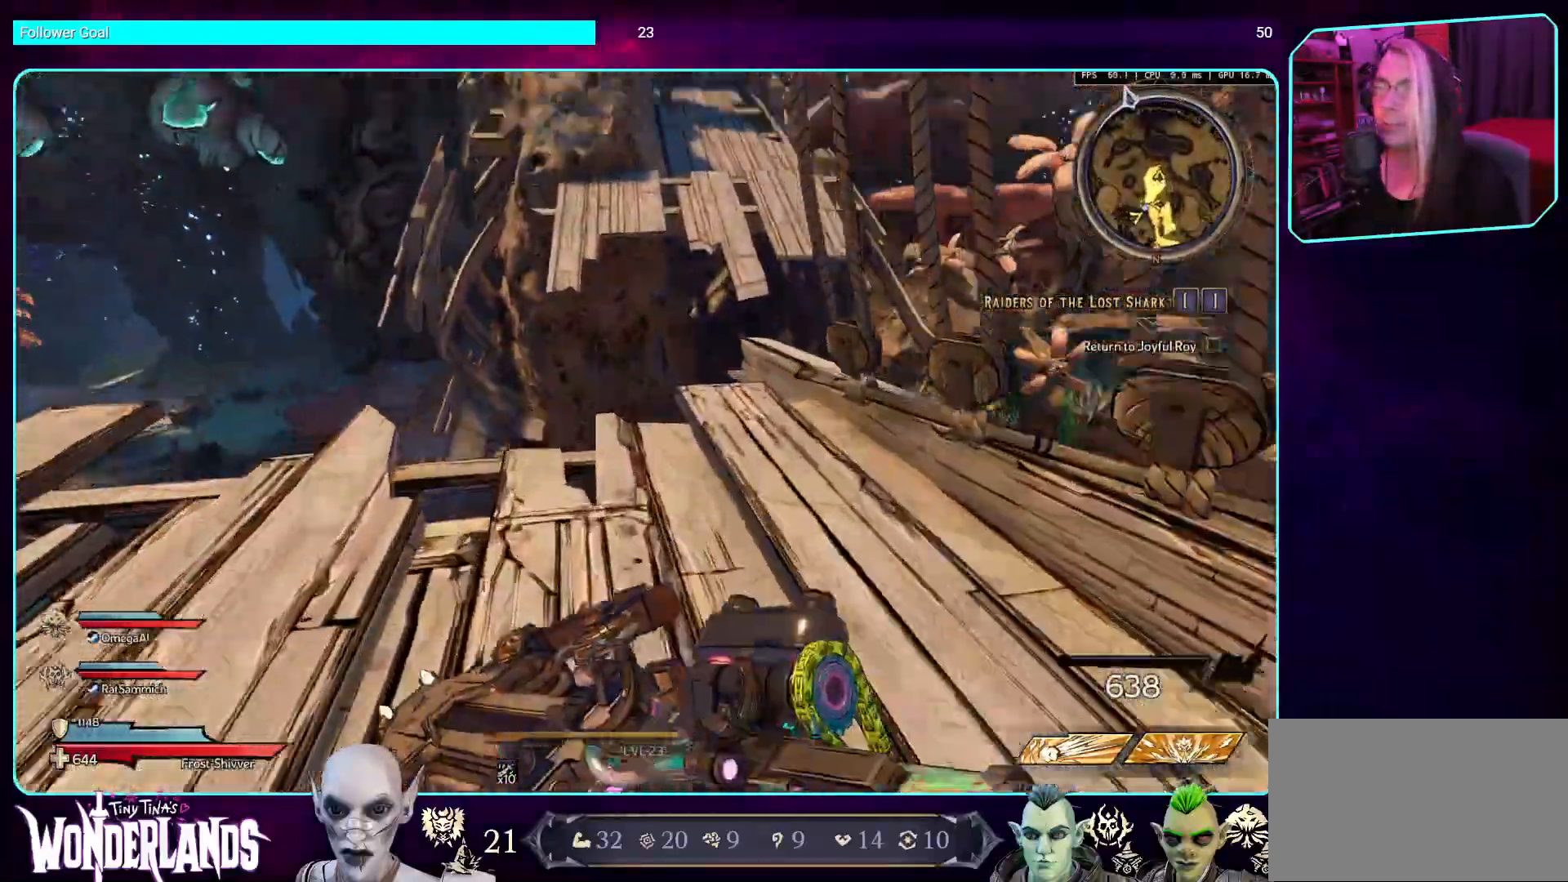
{"keys": ["d"], "mouse": [], "events": [[168, "a", "down"], [185, "s", "down"], [285, "a", "up"], [487, "d", "down"], [504, "s", "up"]]}
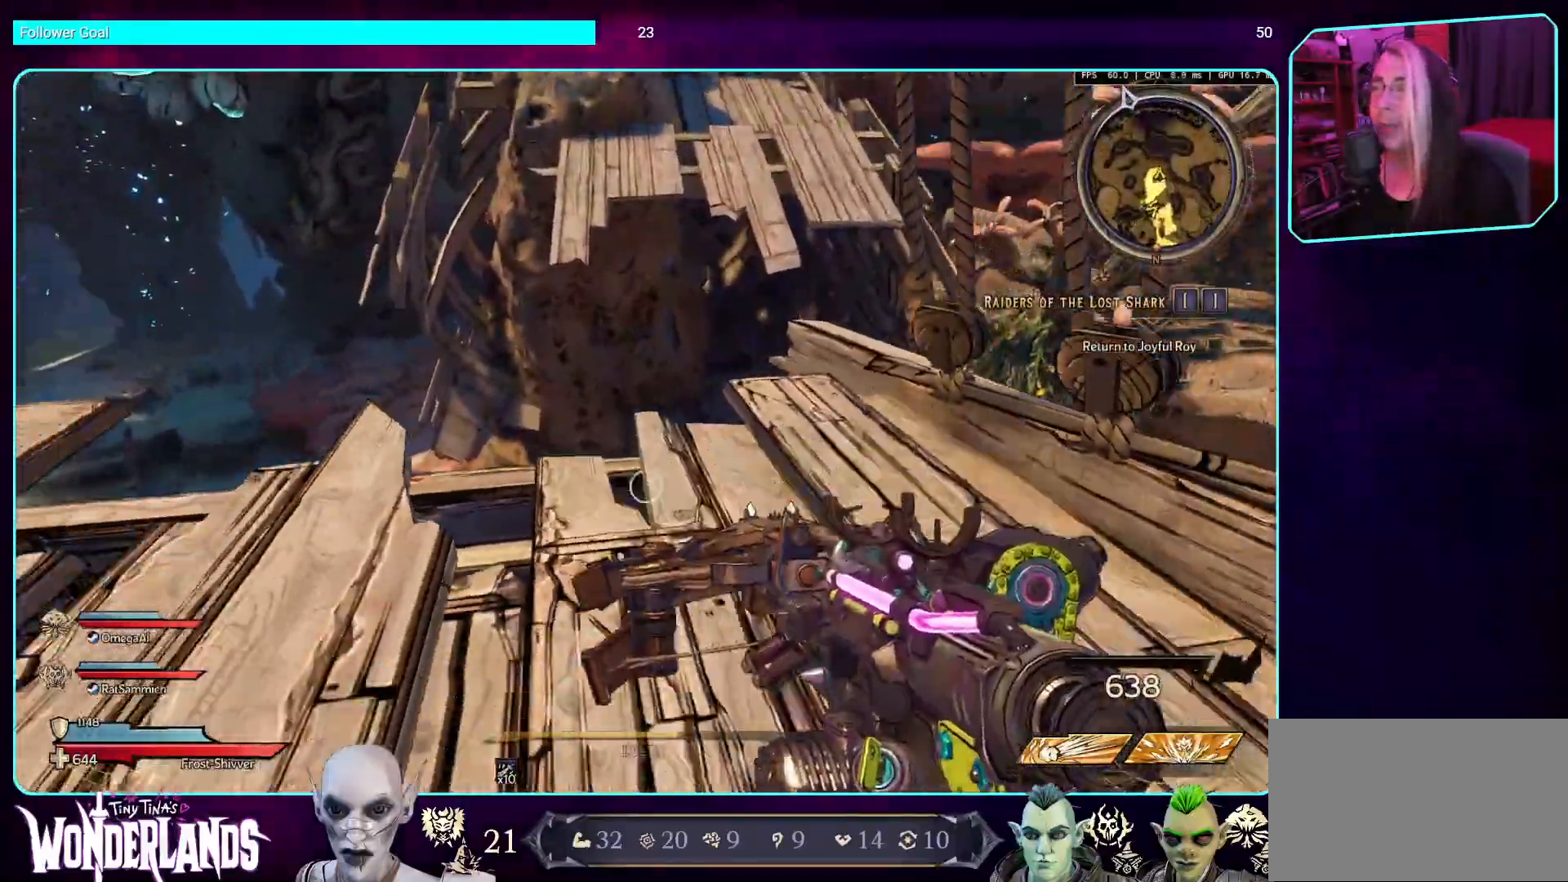
{"keys": ["w"], "mouse": [], "events": [[100, "w", "down"], [134, "d", "up"], [201, "shift", "down"], [352, "shift", "up"]]}
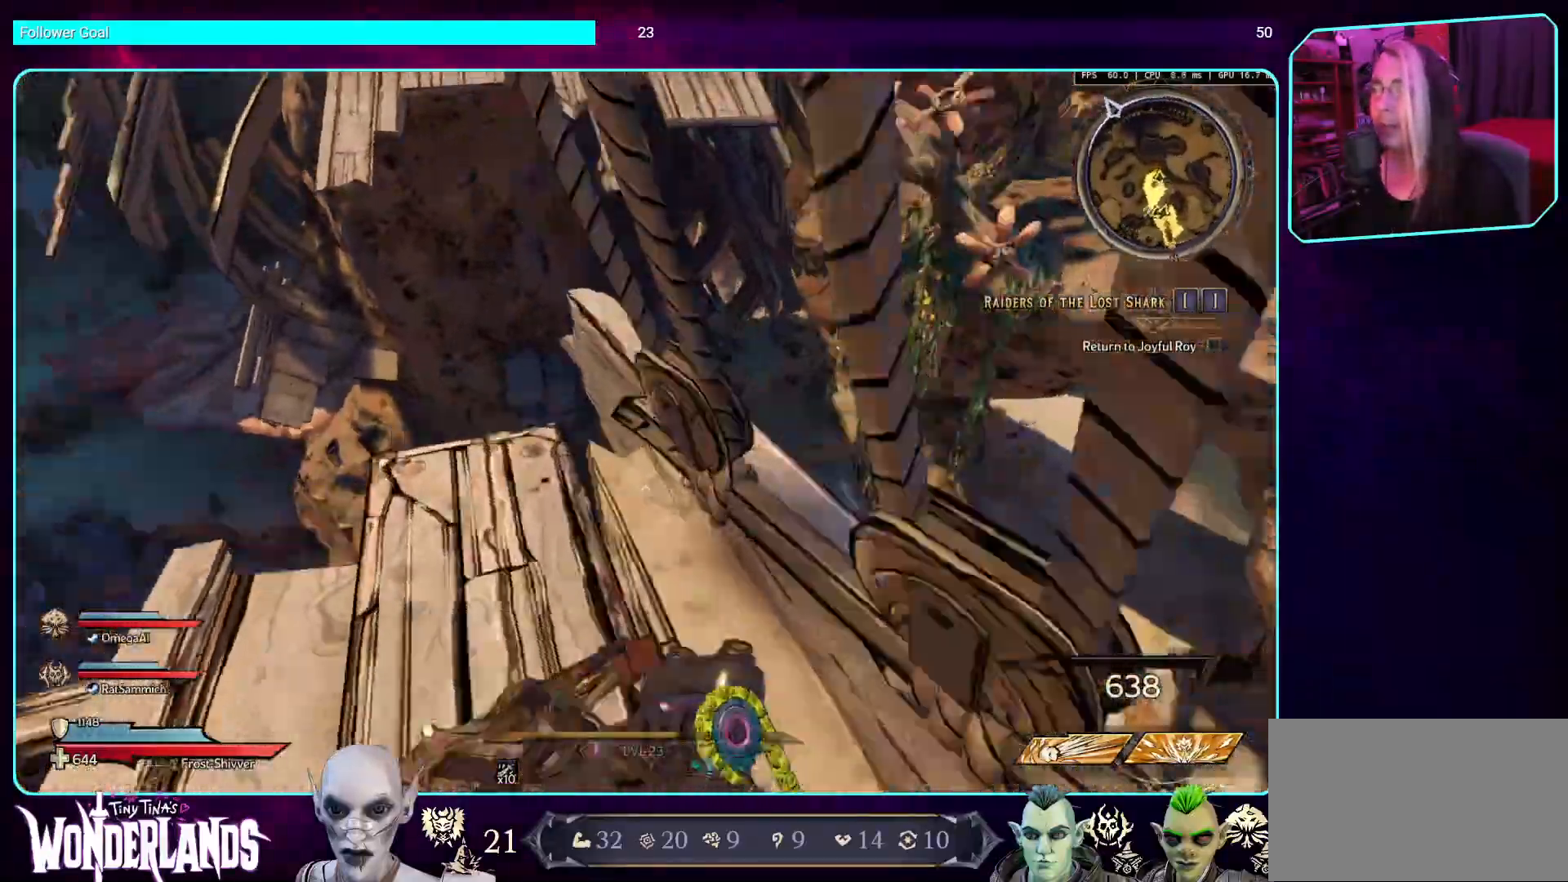
{"keys": ["space", "w"], "mouse": [], "events": [[420, "space", "down"]]}
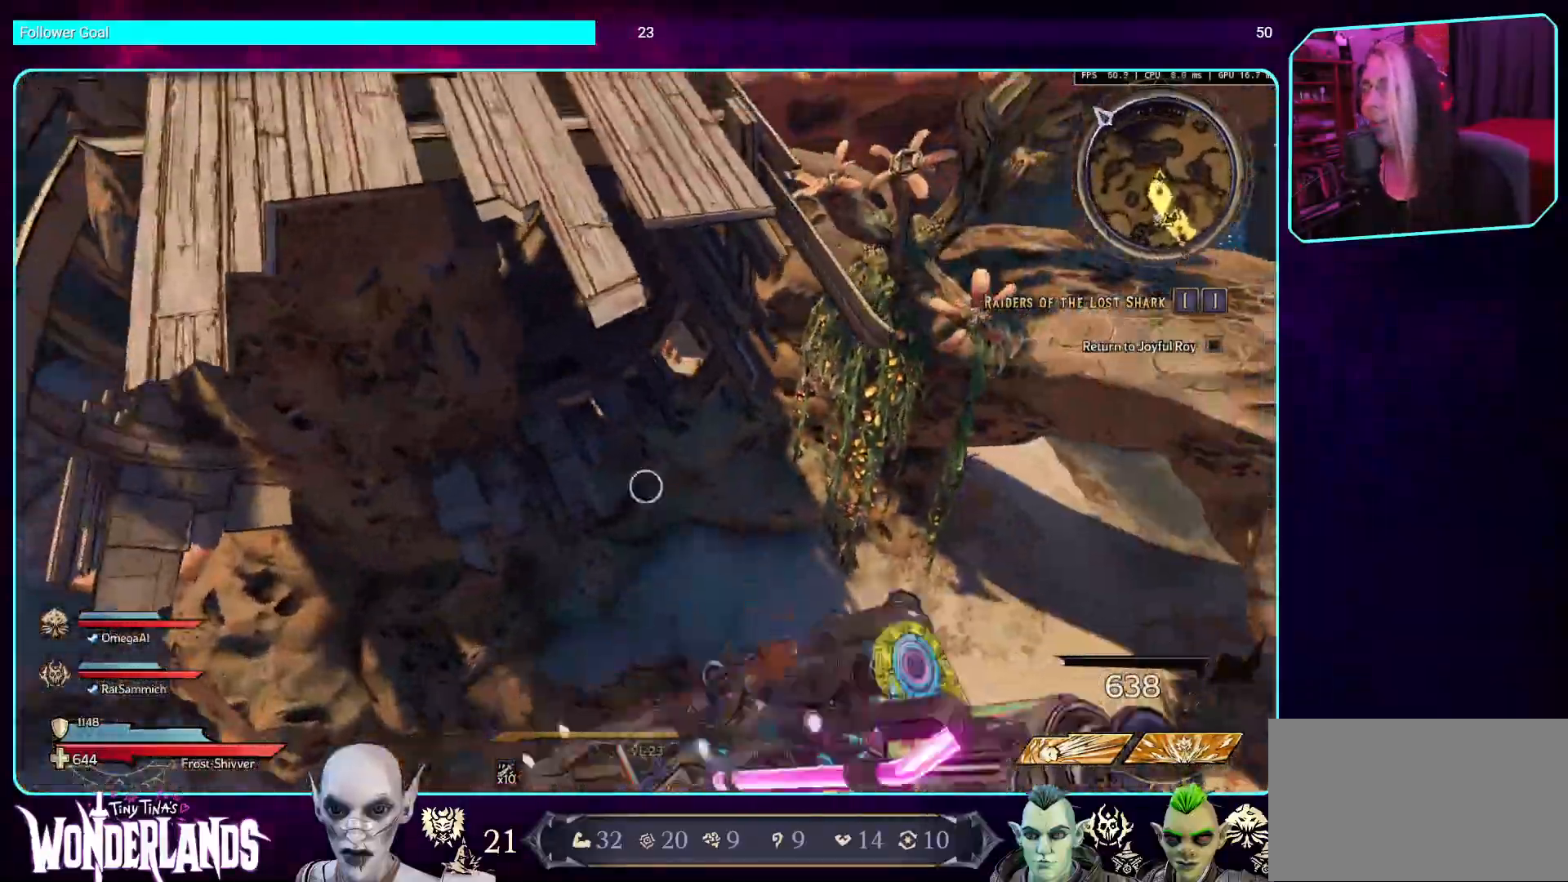
{"keys": ["w"], "mouse": [], "events": [[101, "space", "up"]]}
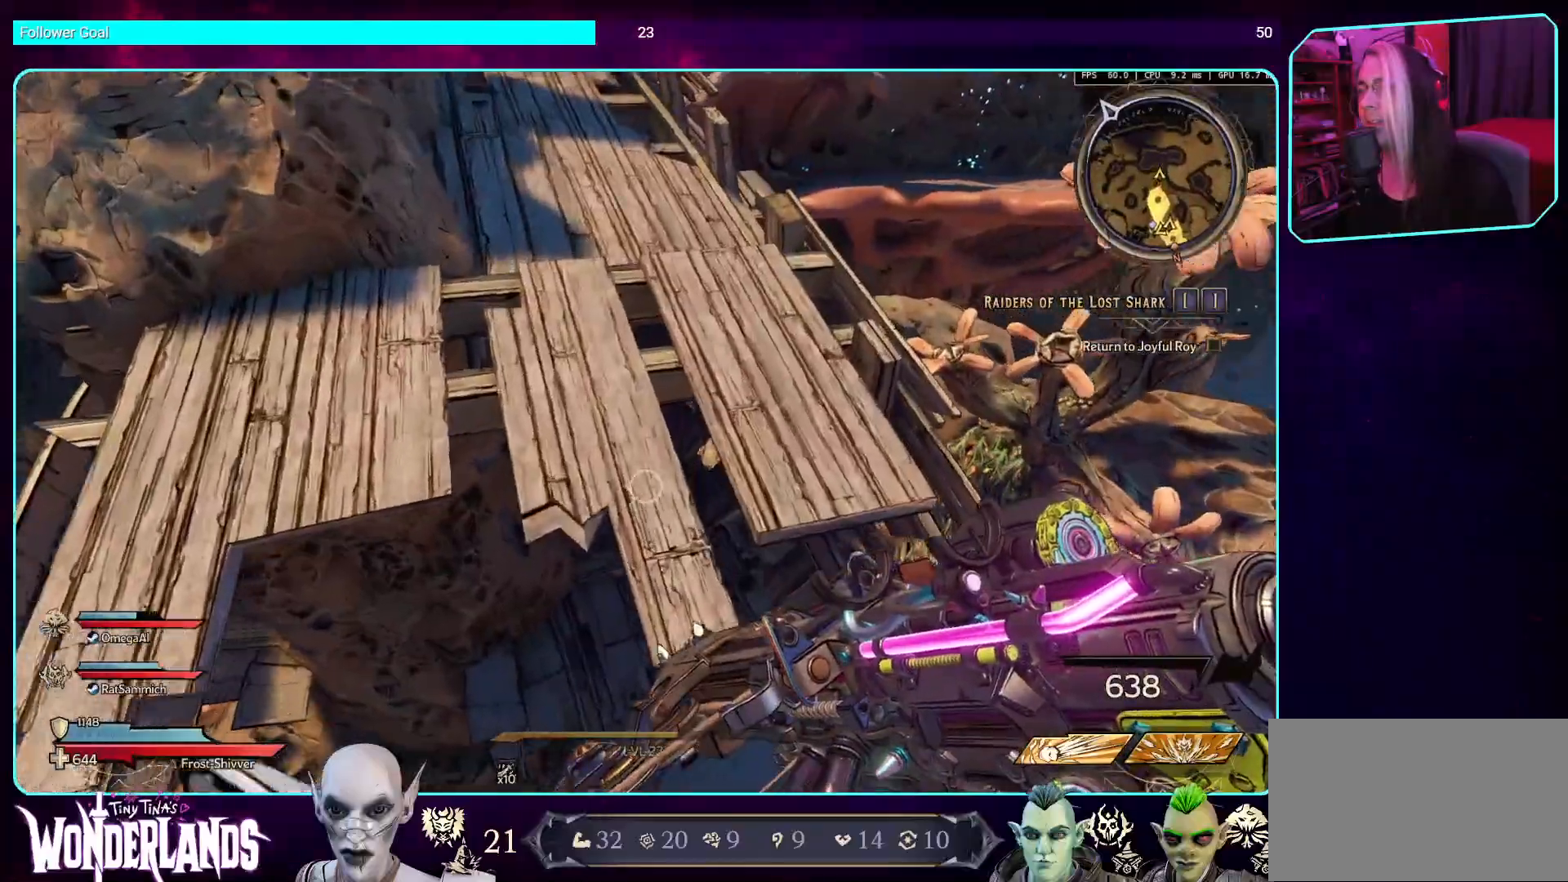
{"keys": ["w"], "mouse": [], "events": [[235, "space", "down"], [353, "space", "up"]]}
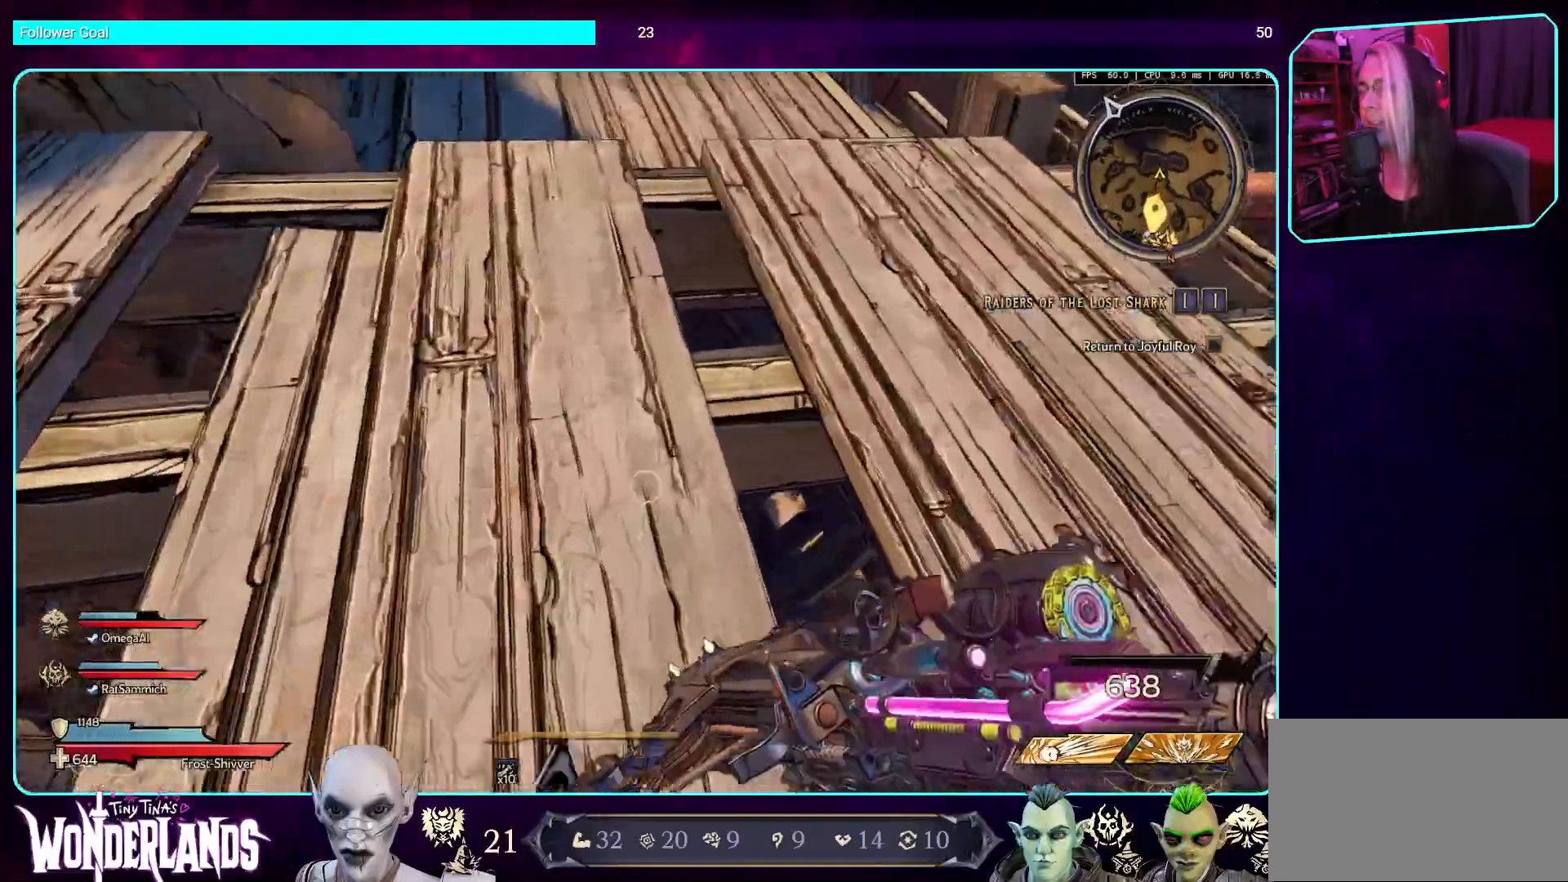
{"keys": ["w"], "mouse": [], "events": [[16, "space", "down"], [184, "space", "up"], [285, "space", "down"], [403, "space", "up"]]}